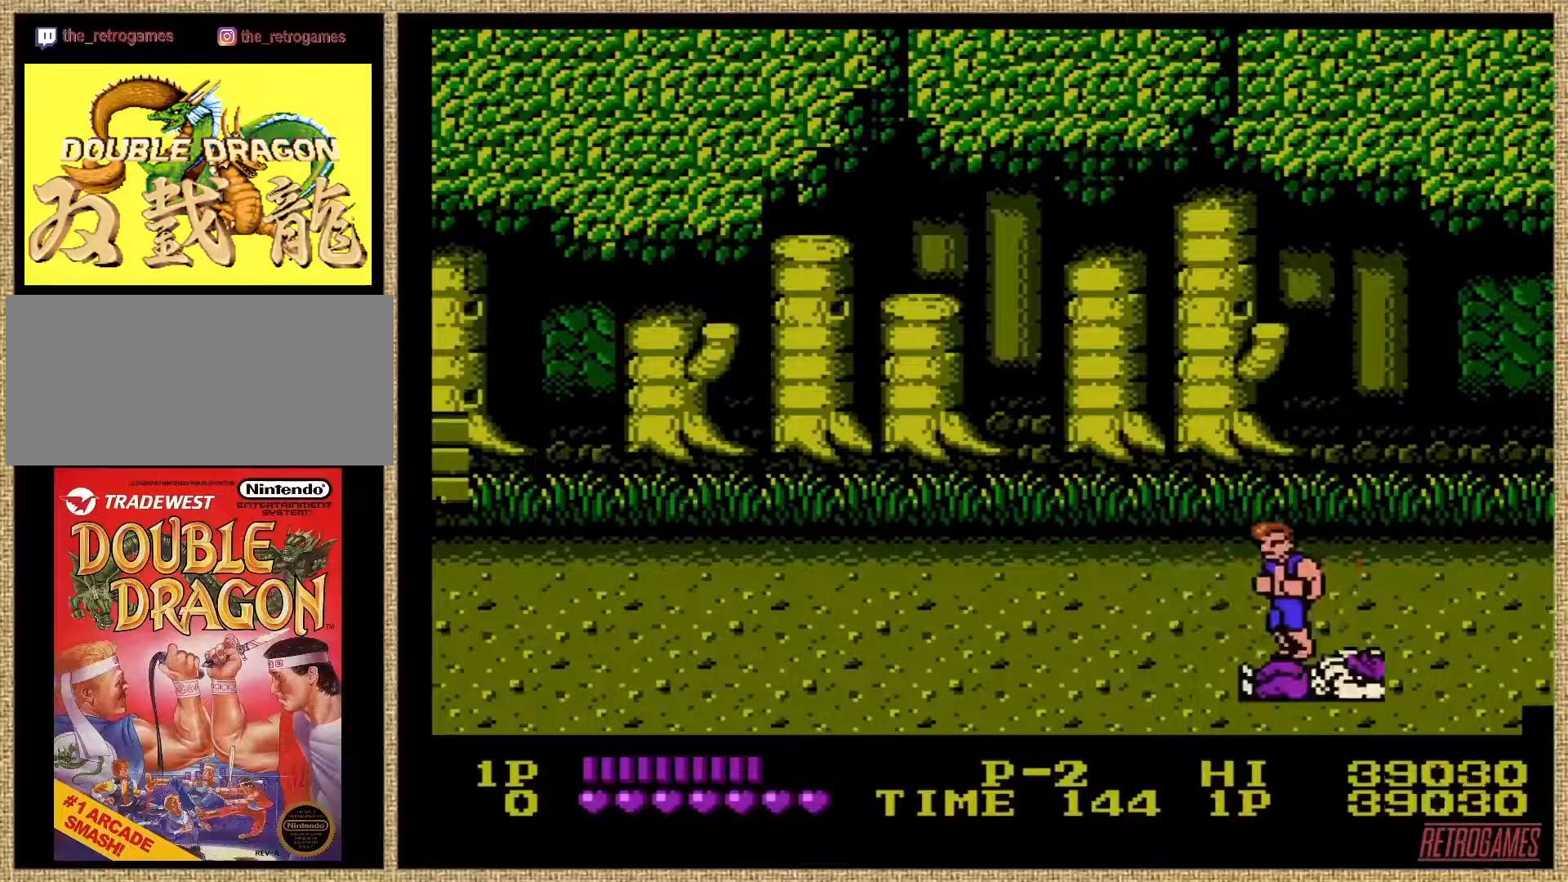
Gameplay with a controller (Nintendo layout); each line is a JSON object with the inputs held at the frame after it. "events" lists button and stick changes between this image and that frame as [ms after this image, input, new state], when the widget could be followed in between. Not read: L3 R3.
{"buttons": ["DPAD_DOWN", "DPAD_LEFT"], "events": [[354, "DPAD_UP", "up"], [438, "DPAD_DOWN", "down"]]}
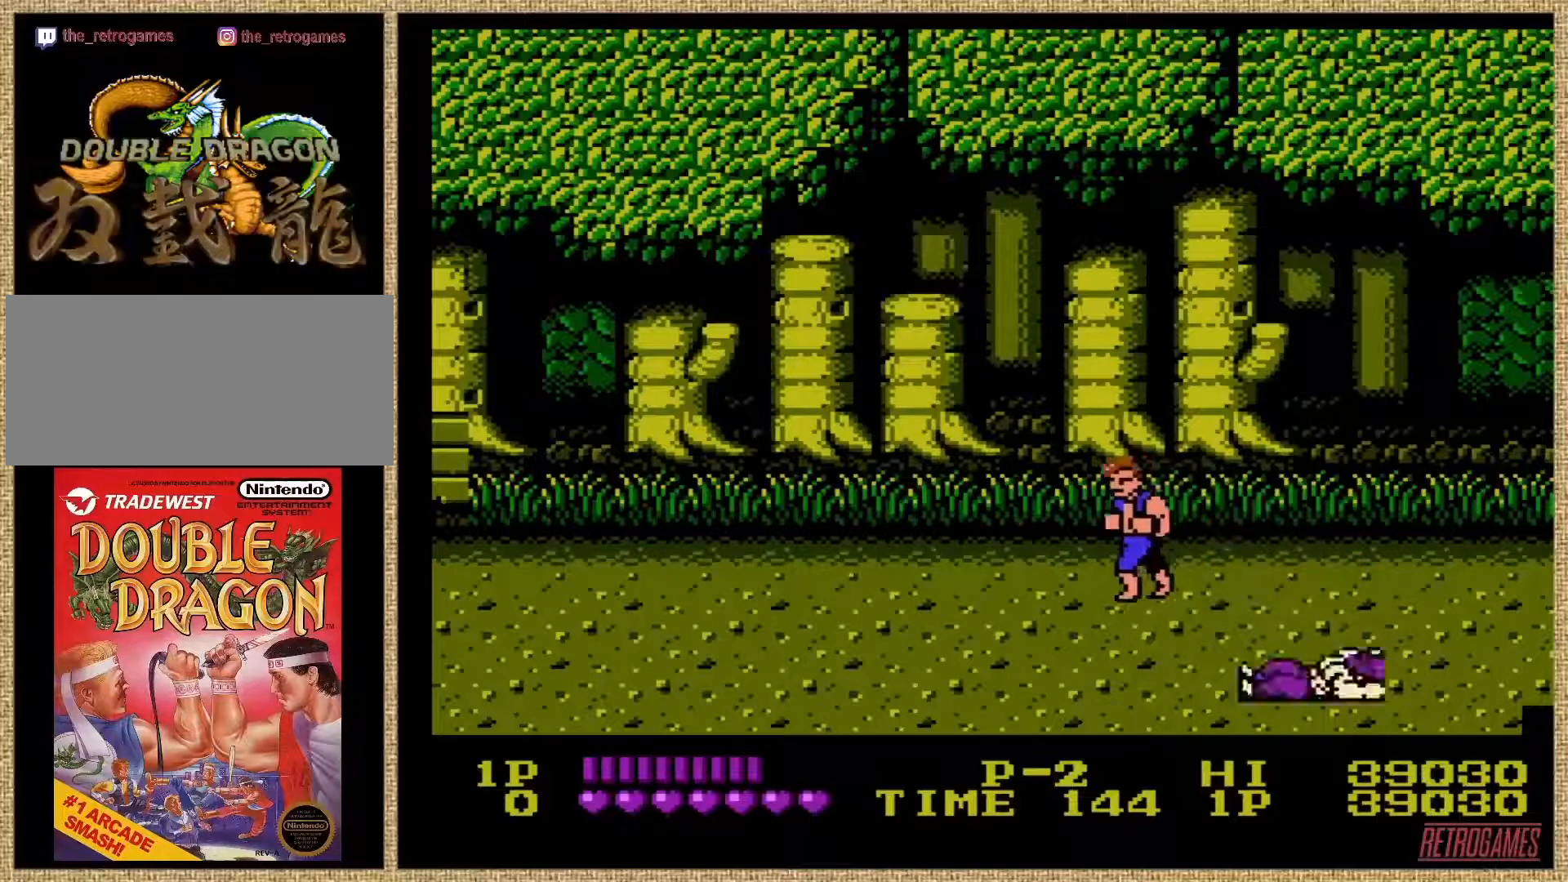
{"buttons": ["DPAD_UP", "DPAD_RIGHT"], "events": [[101, "DPAD_DOWN", "up"], [101, "DPAD_LEFT", "up"], [354, "DPAD_RIGHT", "down"], [354, "DPAD_UP", "down"]]}
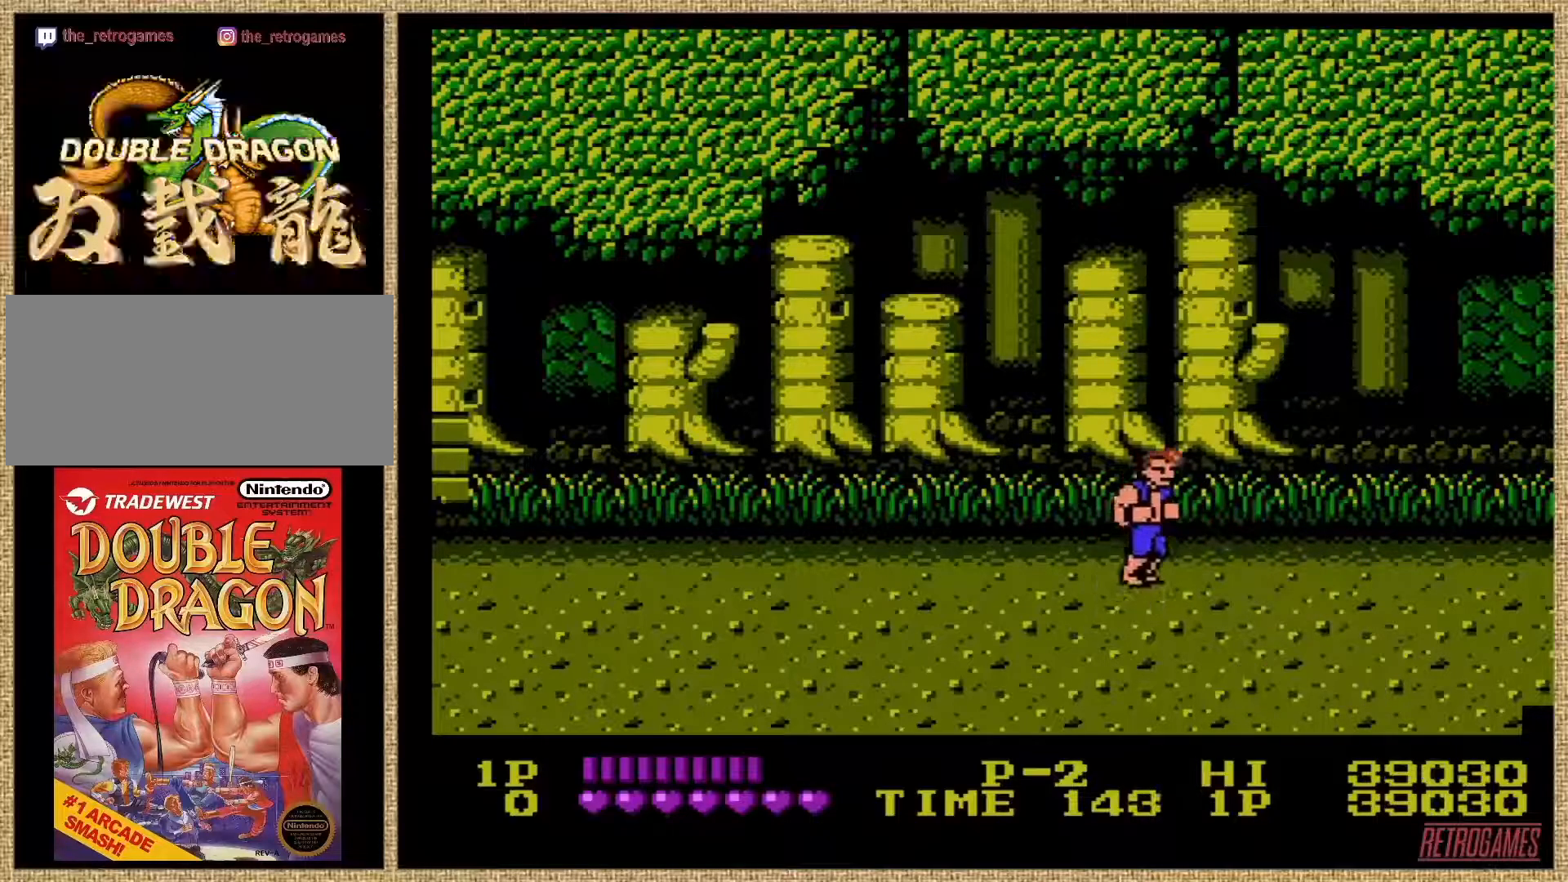
{"buttons": [], "events": [[219, "DPAD_RIGHT", "up"], [219, "DPAD_UP", "up"]]}
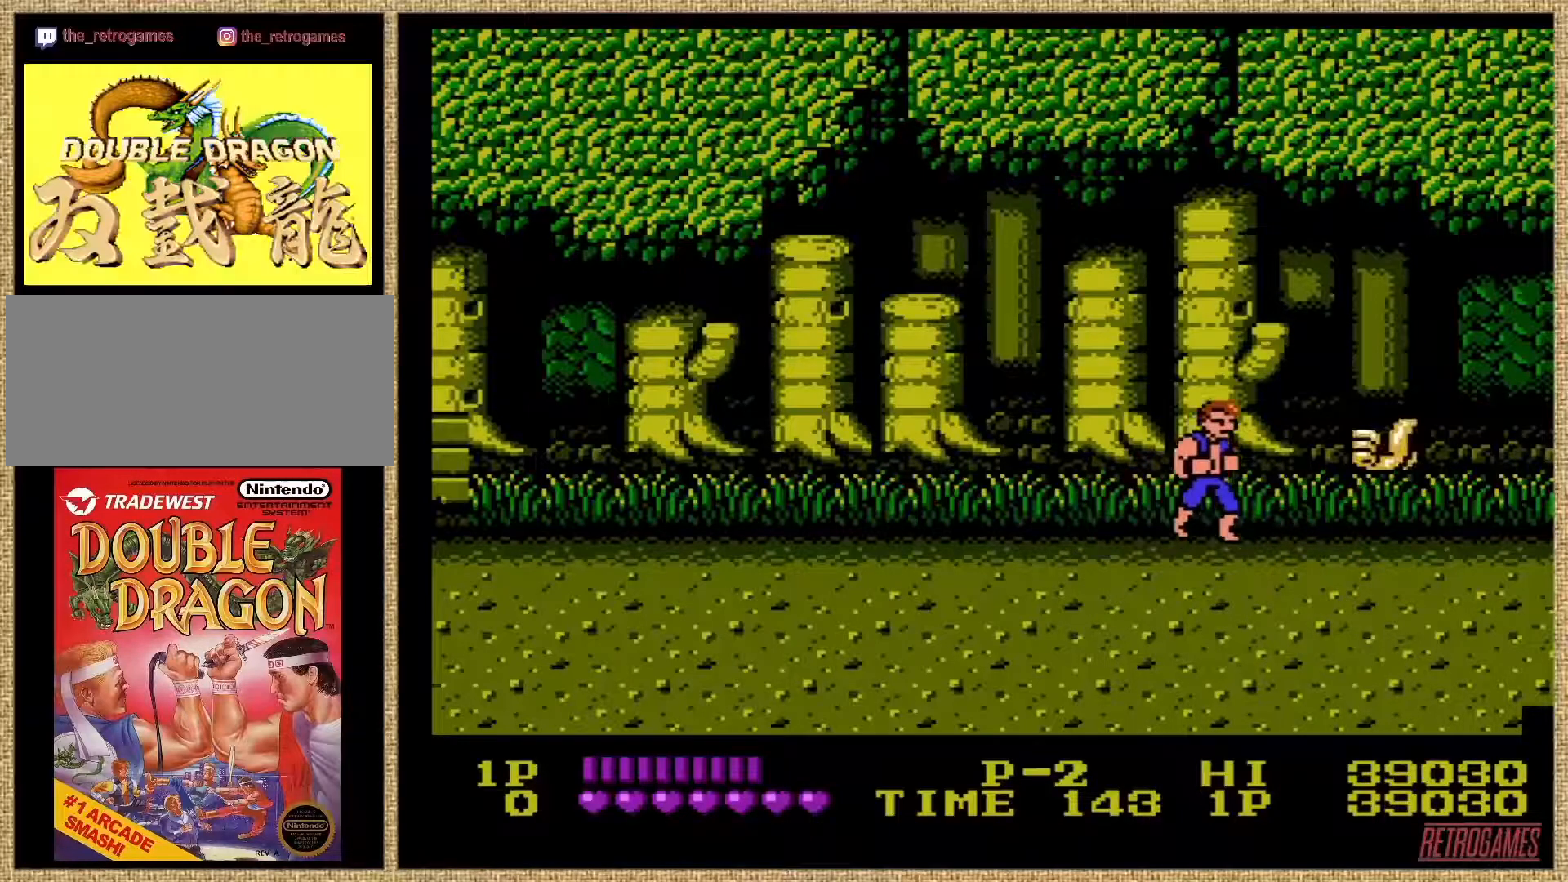
{"buttons": ["DPAD_DOWN", "DPAD_RIGHT"], "events": [[404, "DPAD_DOWN", "down"], [404, "DPAD_RIGHT", "down"]]}
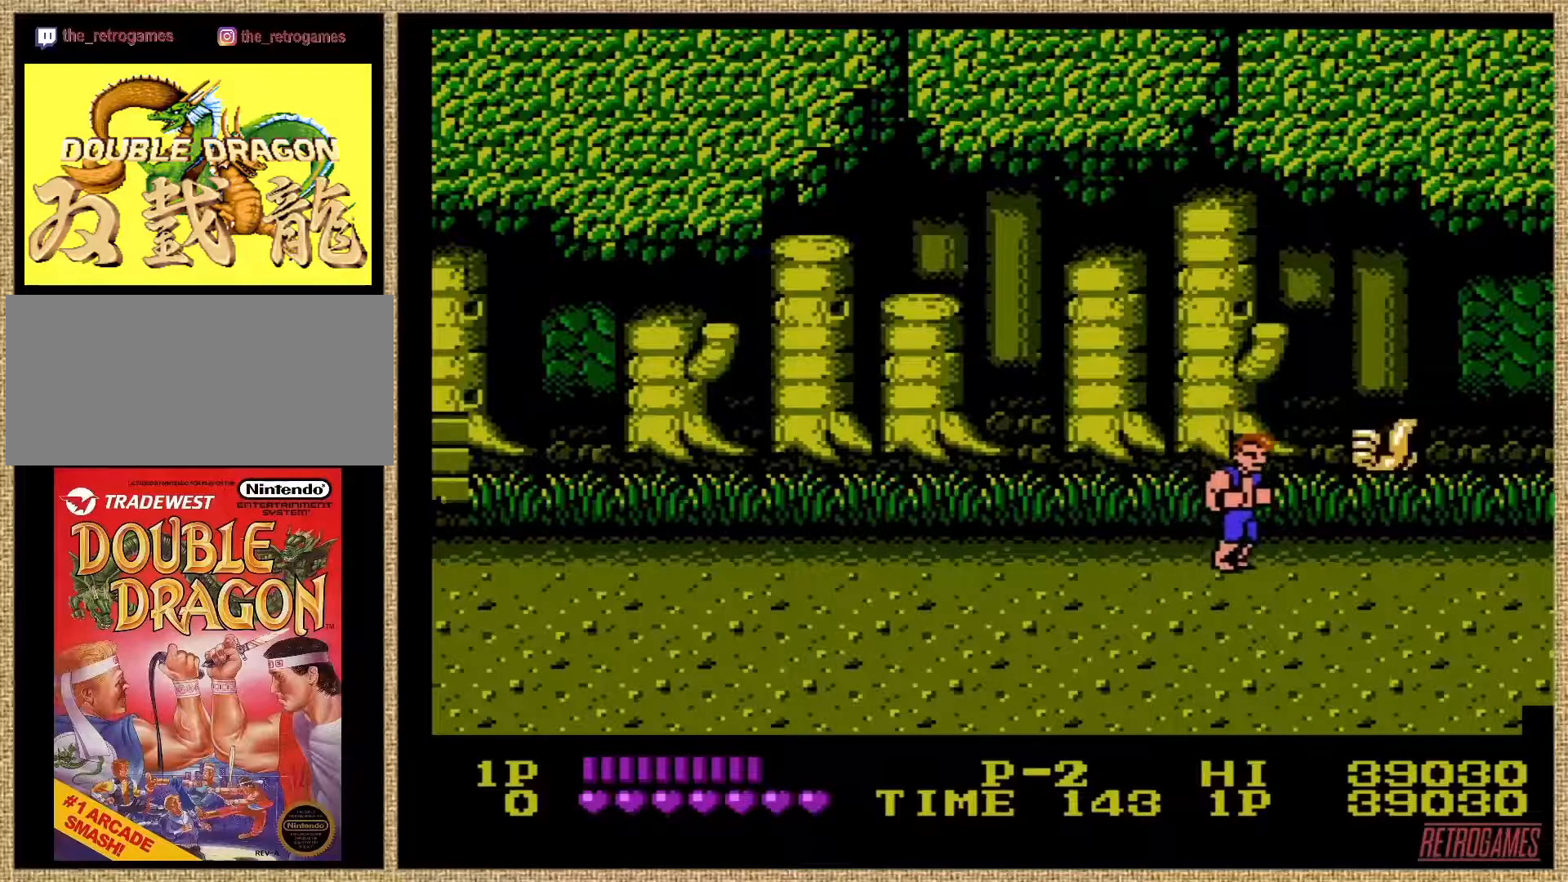
{"buttons": ["DPAD_UP", "DPAD_RIGHT"], "events": [[185, "DPAD_DOWN", "up"], [269, "DPAD_UP", "down"]]}
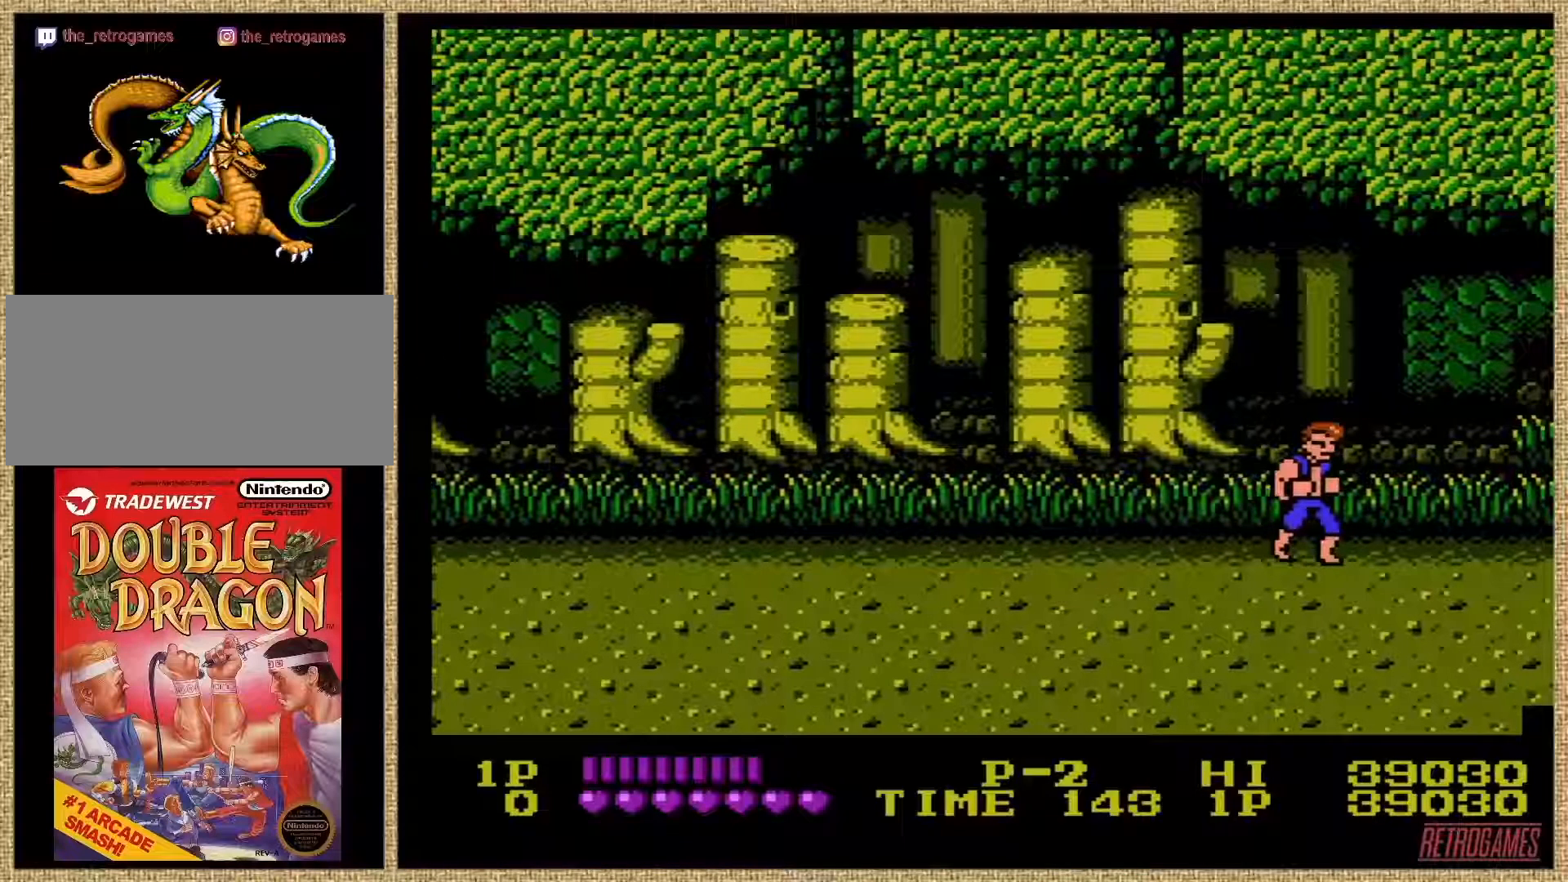
{"buttons": ["DPAD_RIGHT"], "events": [[17, "DPAD_RIGHT", "up"], [17, "DPAD_UP", "up"], [354, "DPAD_DOWN", "down"], [354, "DPAD_RIGHT", "down"], [472, "DPAD_DOWN", "up"]]}
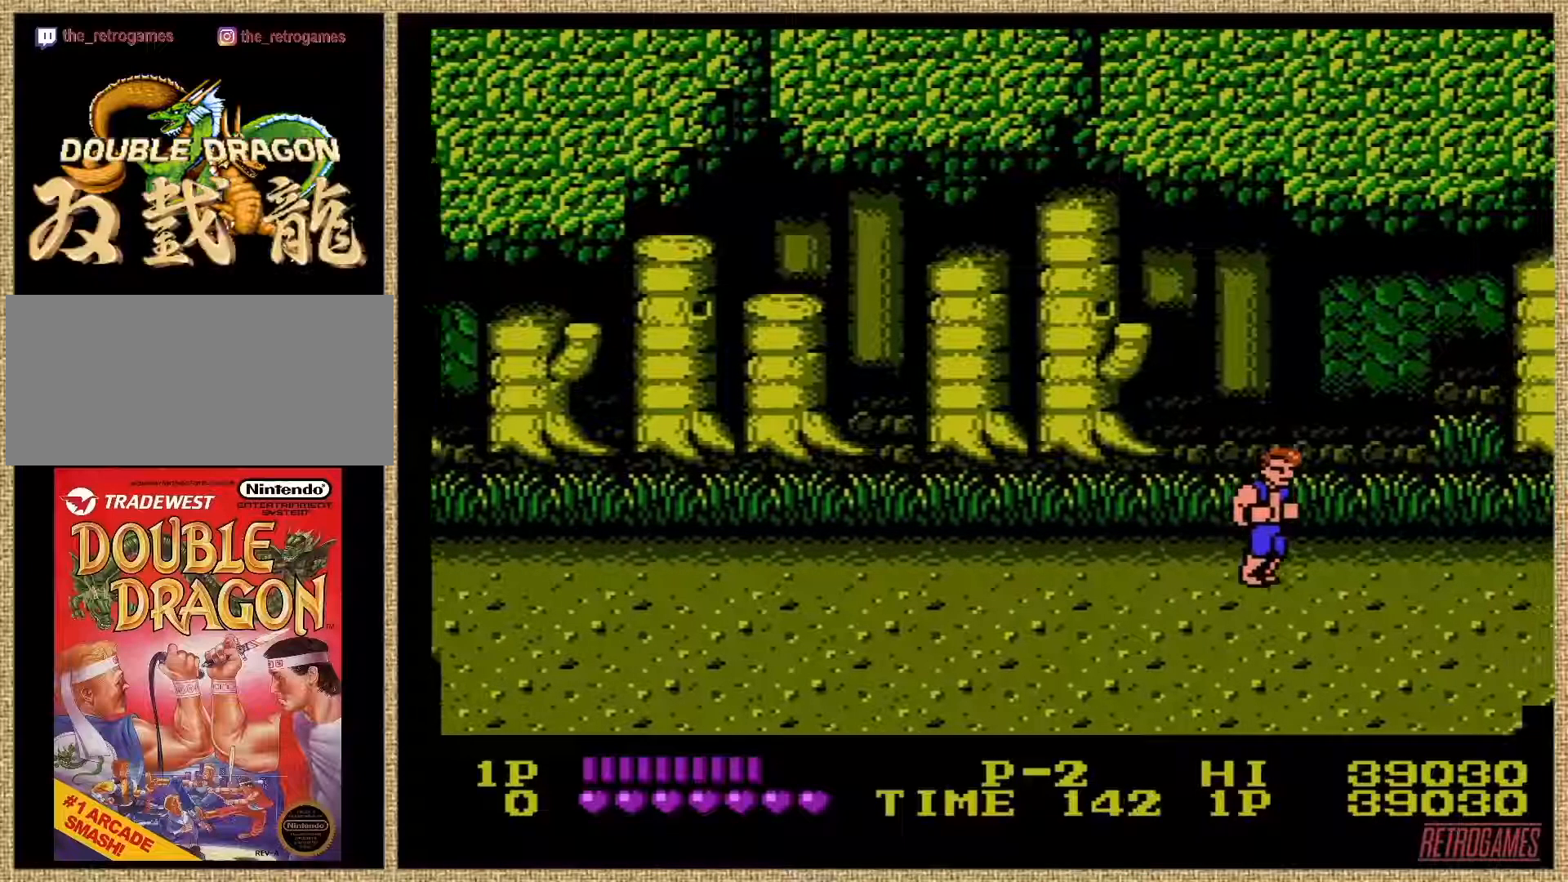
{"buttons": ["DPAD_RIGHT"], "events": [[118, "DPAD_UP", "down"], [185, "DPAD_RIGHT", "up"], [286, "DPAD_RIGHT", "down"], [472, "DPAD_UP", "up"]]}
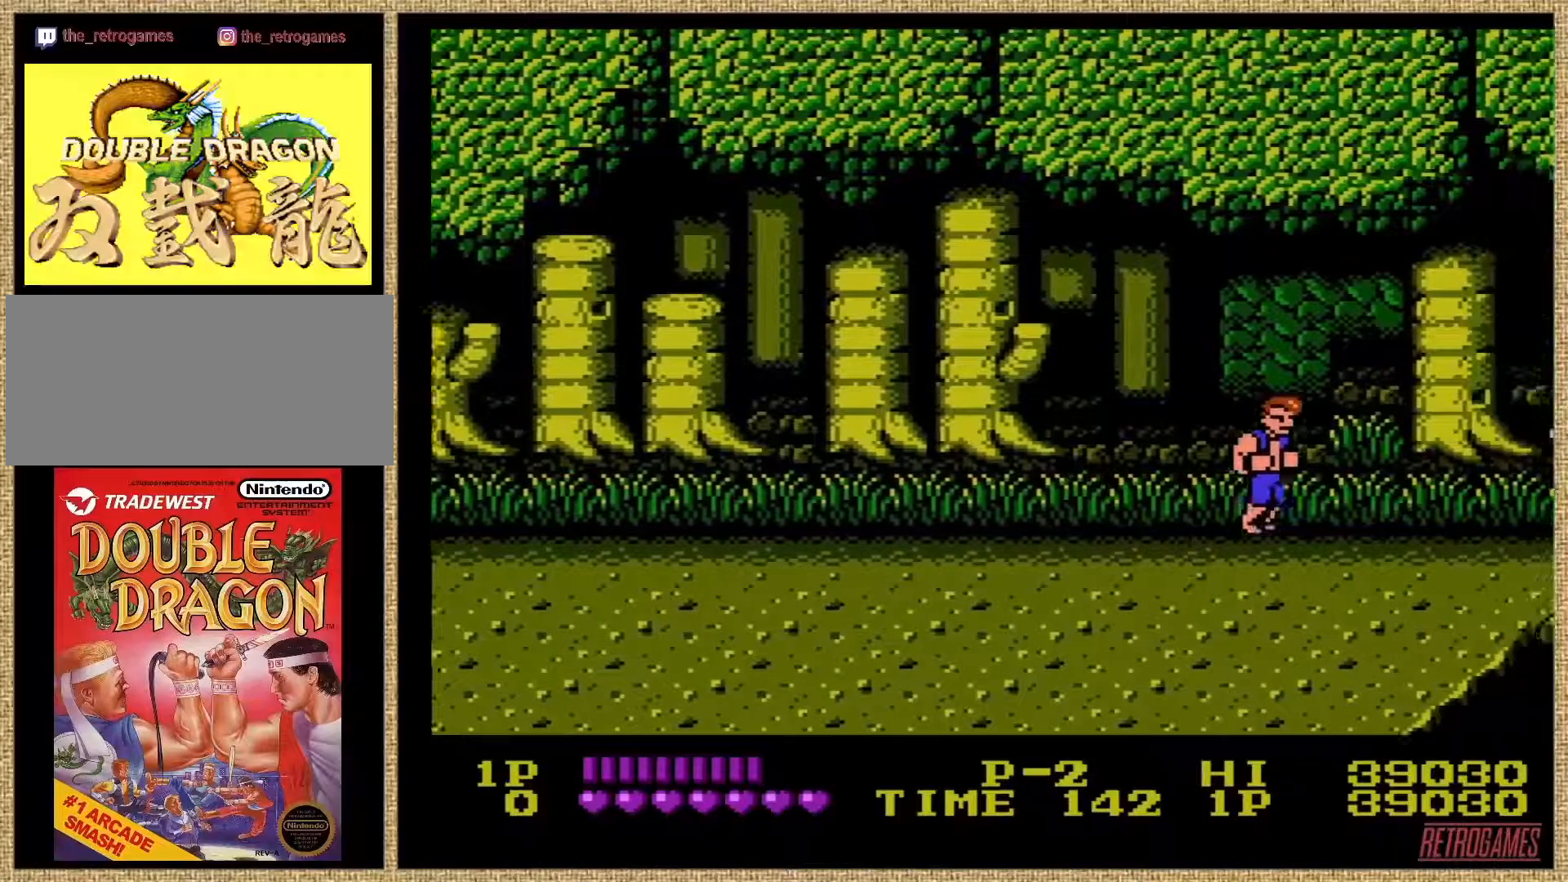
{"buttons": ["DPAD_RIGHT"], "events": []}
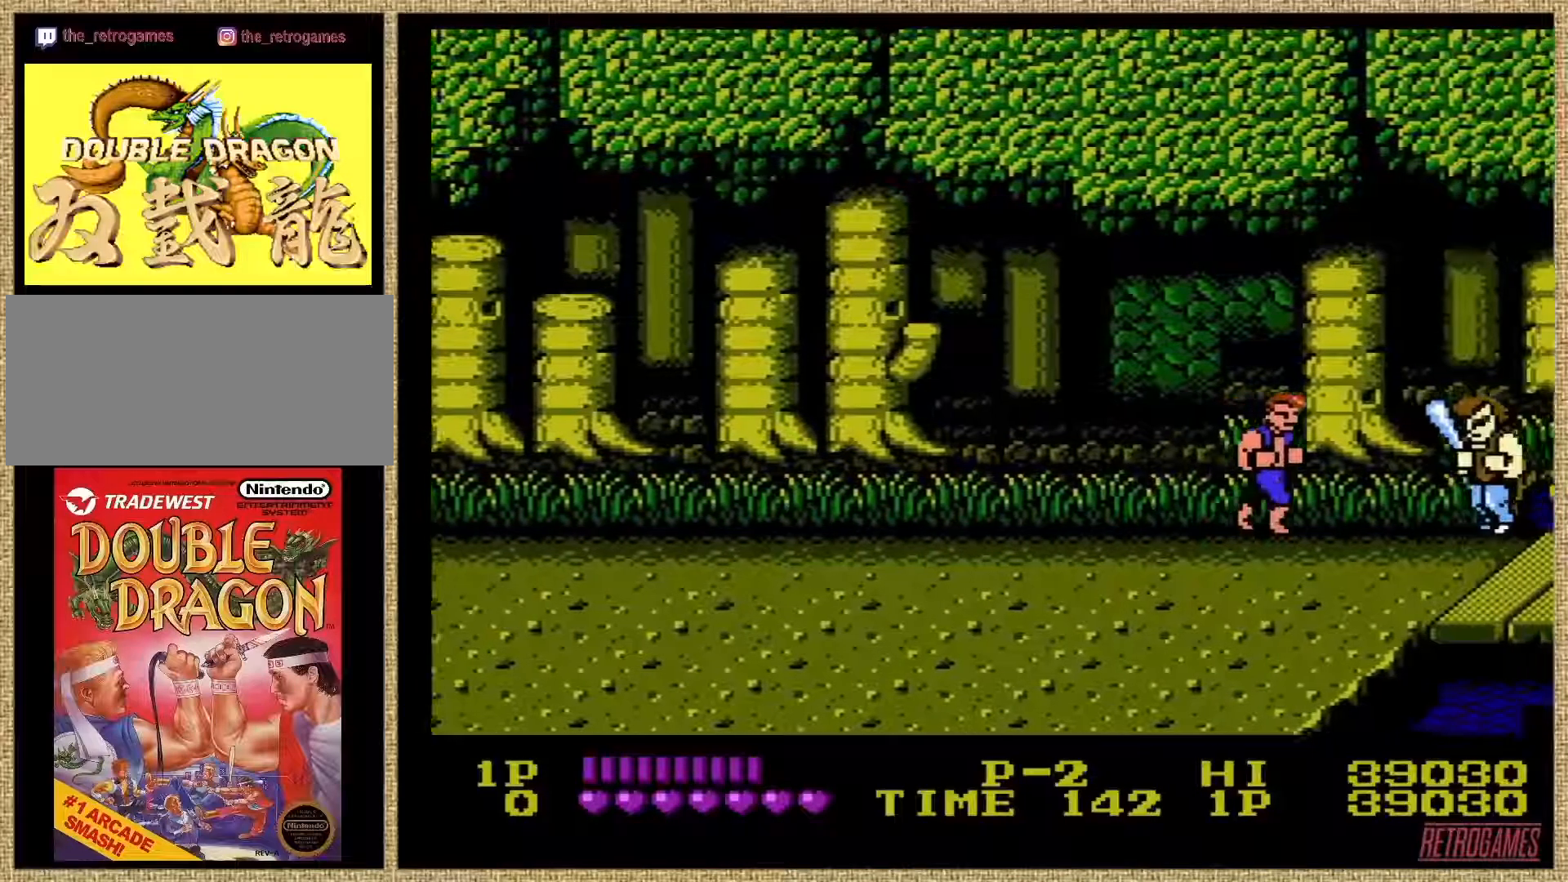
{"buttons": ["A", "B", "DPAD_RIGHT"], "events": [[135, "A", "down"], [135, "B", "down"]]}
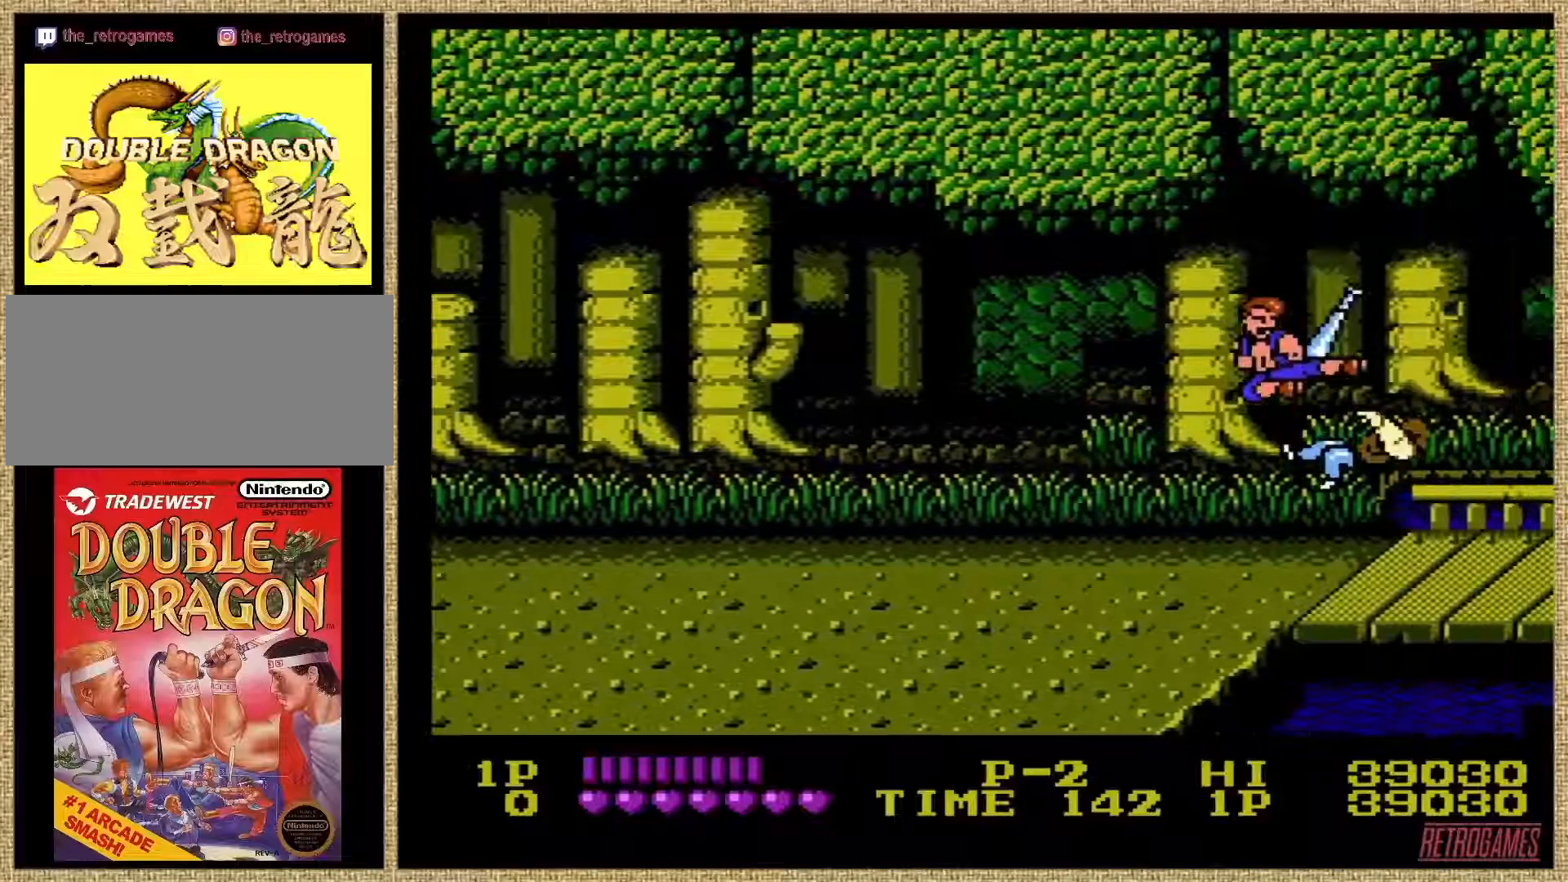
{"buttons": ["DPAD_LEFT"], "events": [[135, "A", "up"], [135, "B", "up"], [169, "DPAD_RIGHT", "up"], [456, "DPAD_LEFT", "down"]]}
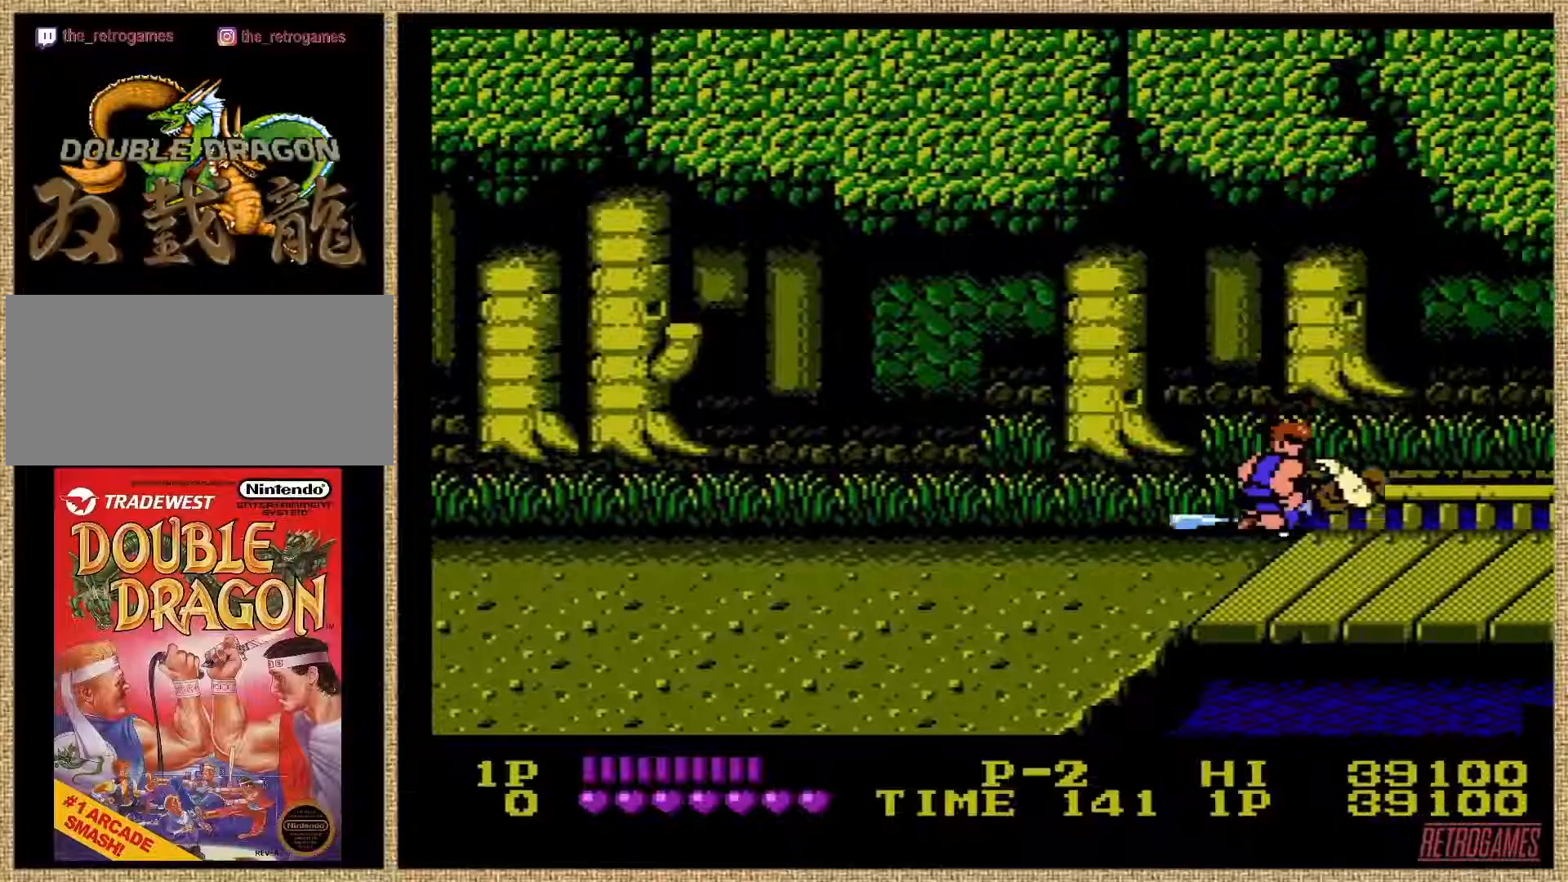
{"buttons": [], "events": [[236, "A", "down"], [270, "DPAD_LEFT", "up"], [338, "A", "up"]]}
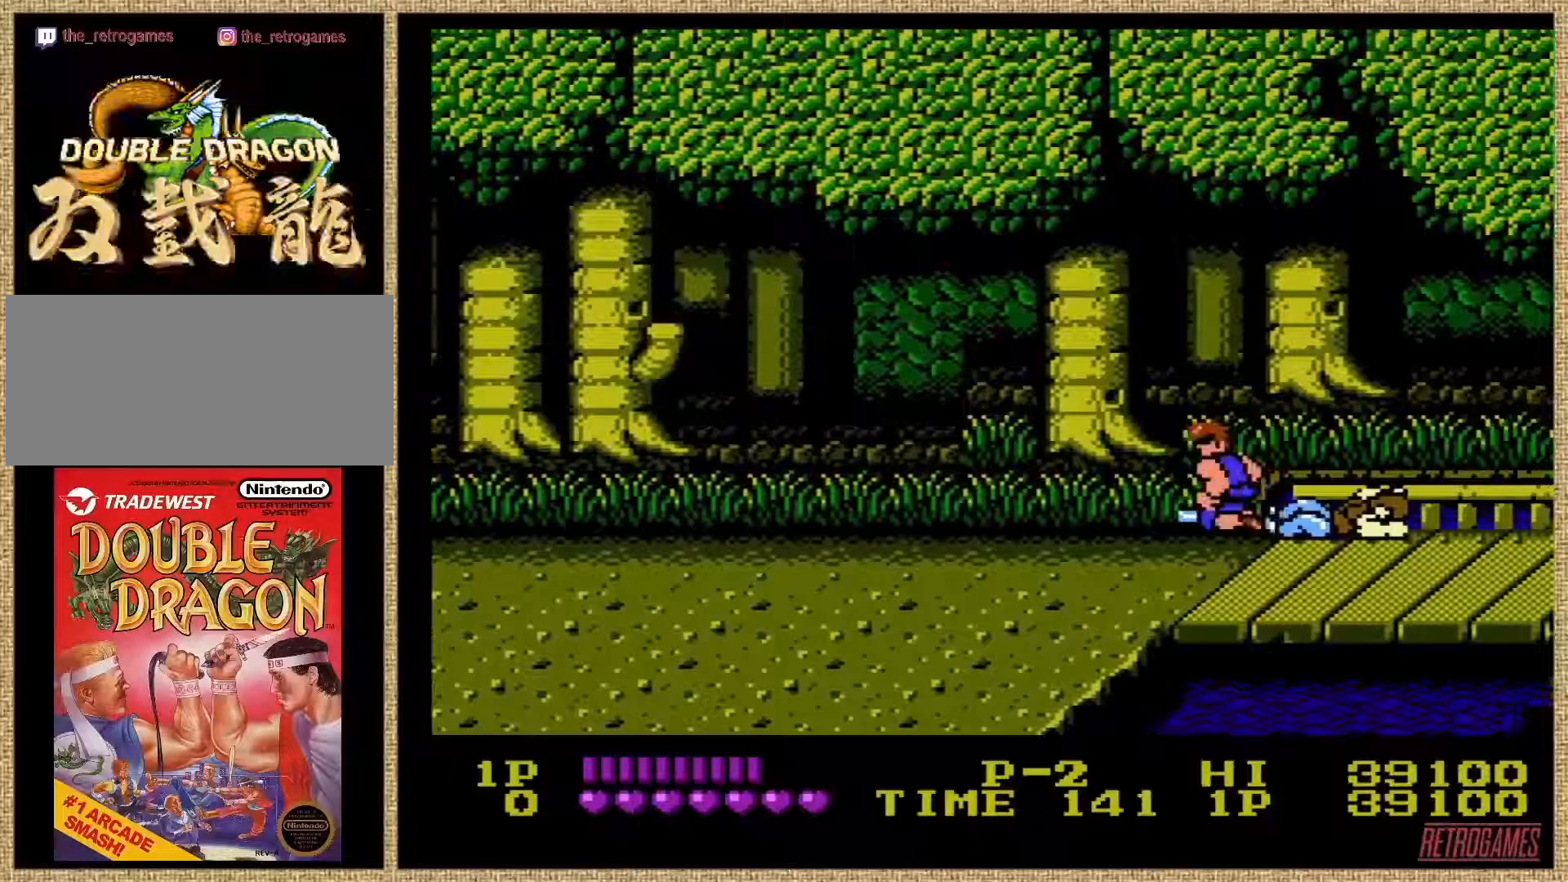
{"buttons": ["DPAD_DOWN", "DPAD_LEFT"], "events": [[51, "DPAD_LEFT", "down"], [506, "DPAD_DOWN", "down"]]}
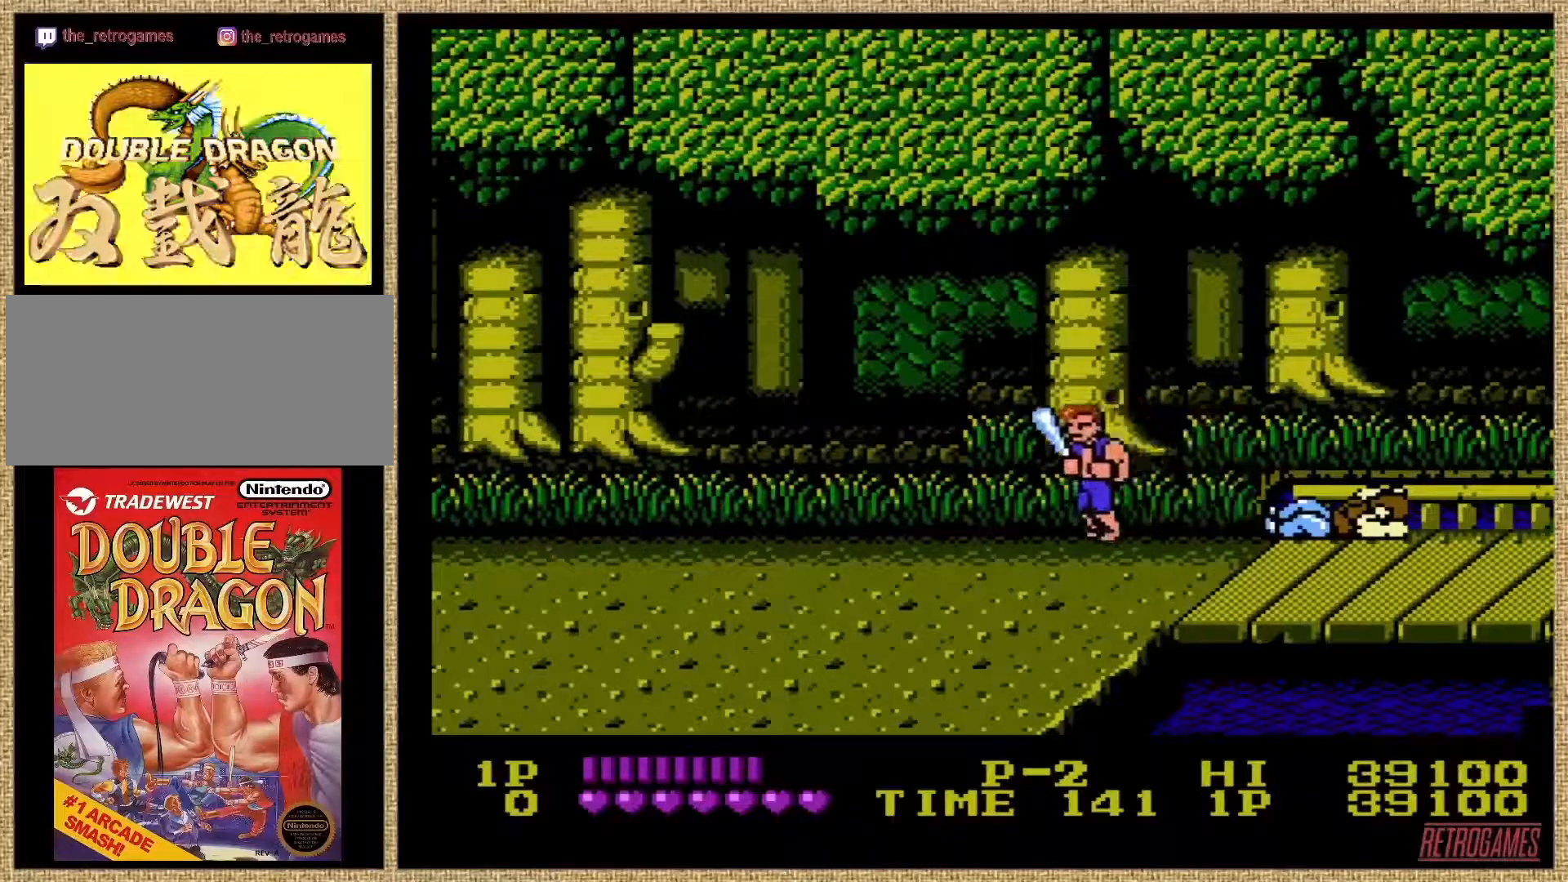
{"buttons": ["DPAD_DOWN", "DPAD_LEFT"], "events": []}
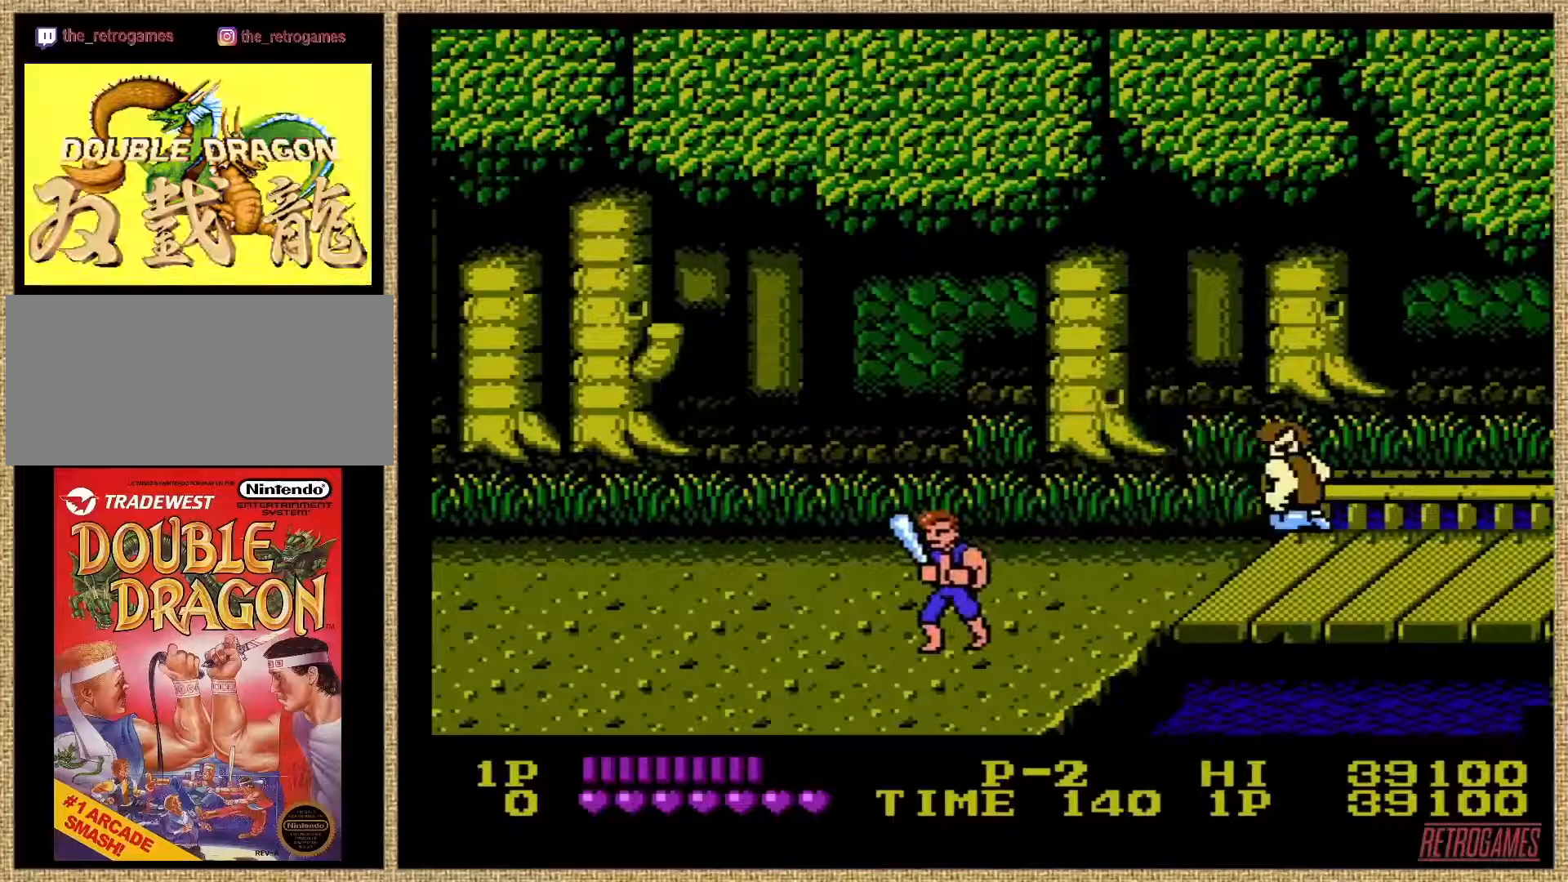
{"buttons": [], "events": [[152, "DPAD_DOWN", "up"], [219, "DPAD_LEFT", "up"]]}
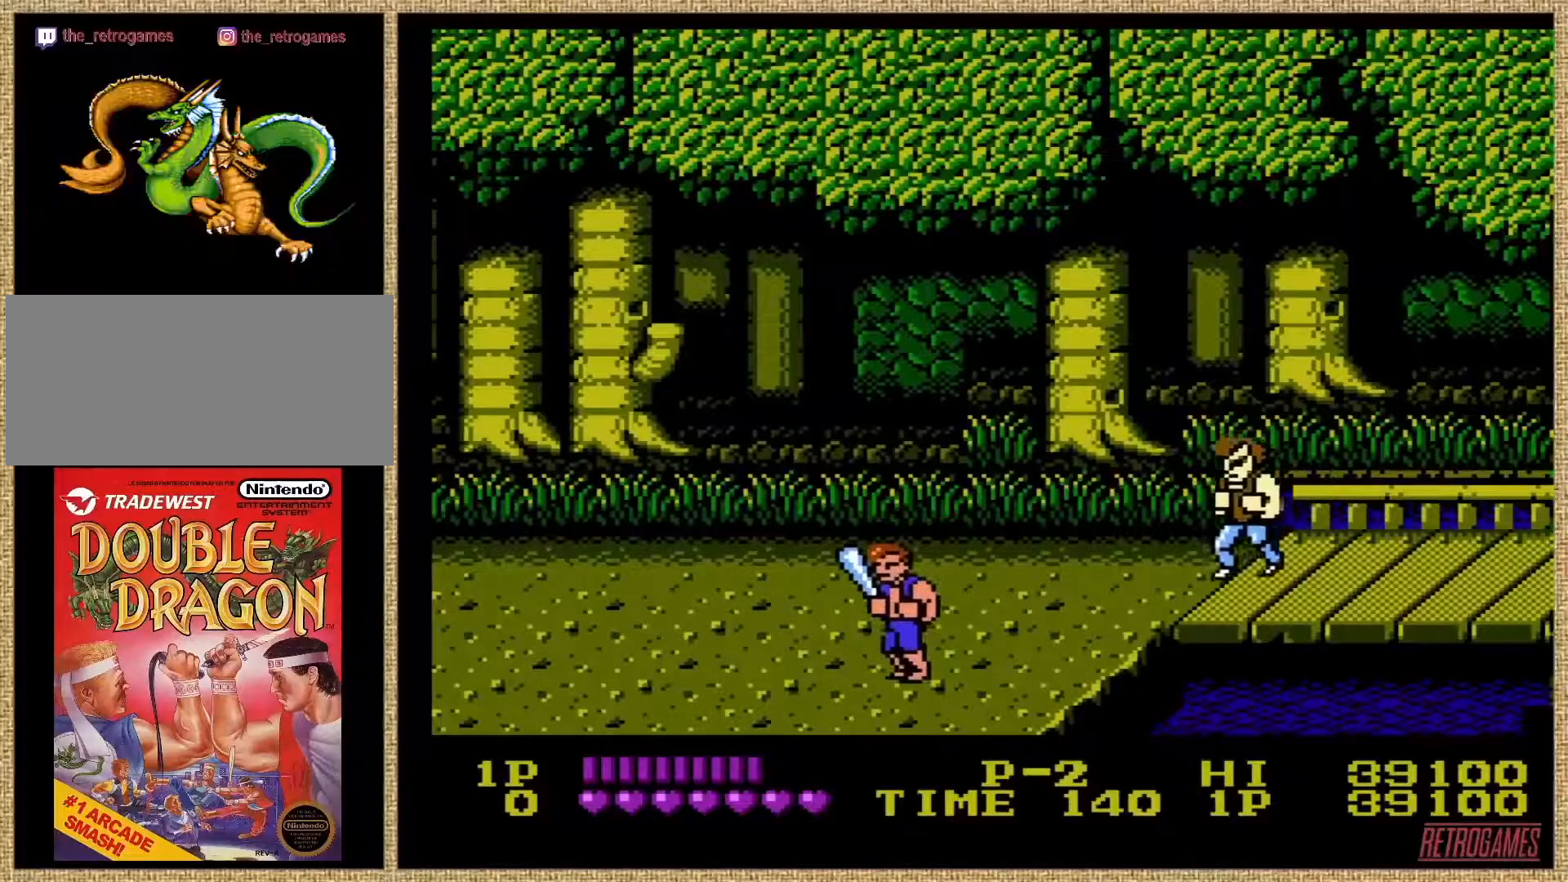
{"buttons": ["DPAD_DOWN", "DPAD_LEFT"], "events": [[287, "DPAD_LEFT", "down"], [371, "DPAD_DOWN", "down"]]}
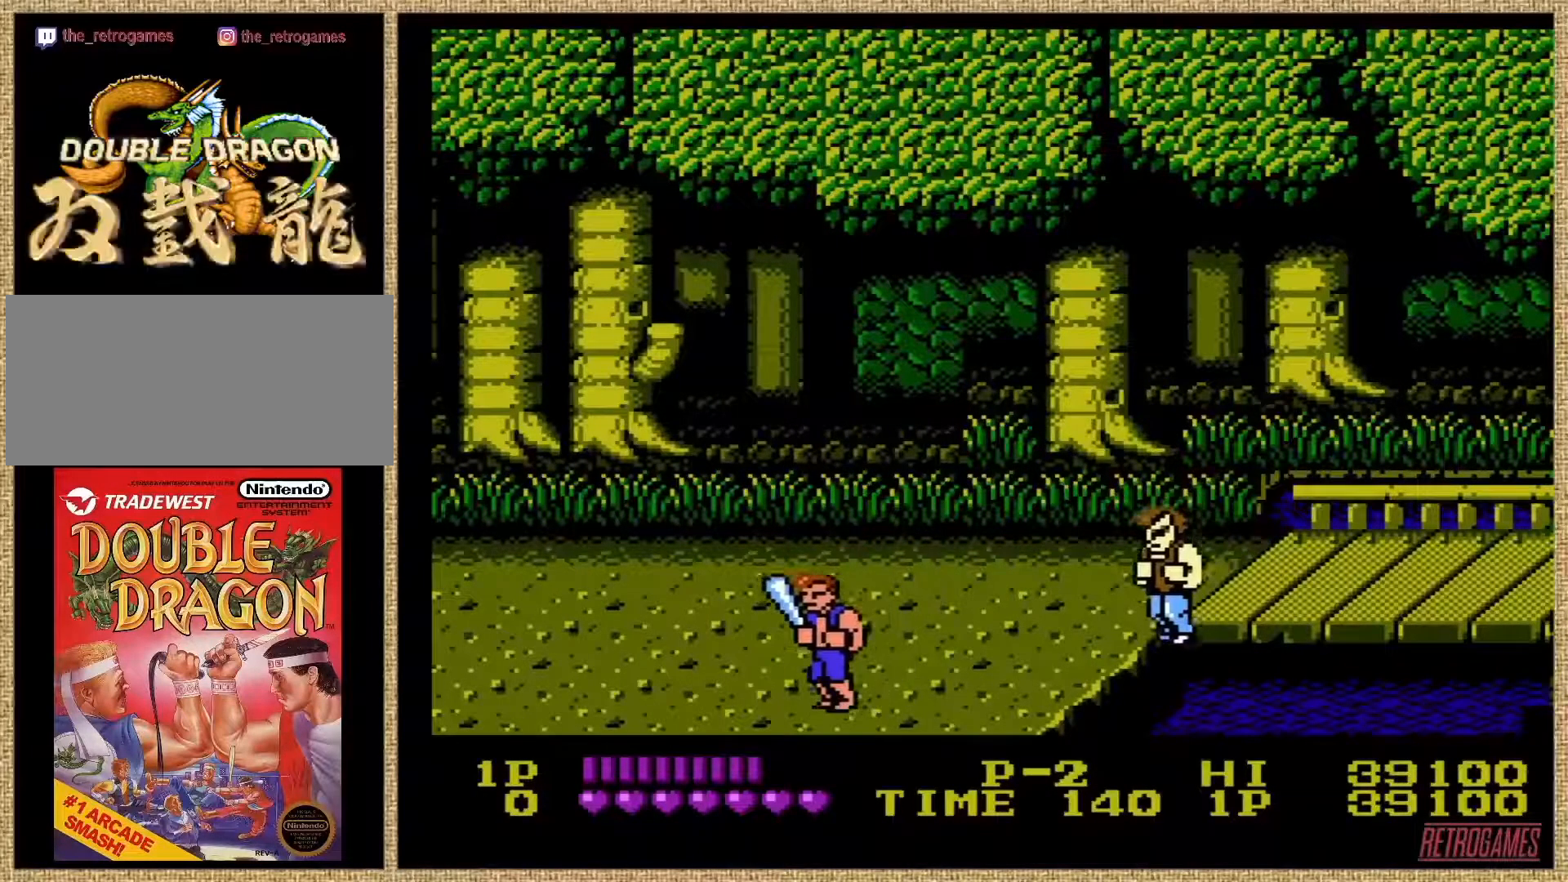
{"buttons": ["DPAD_RIGHT"], "events": [[84, "DPAD_DOWN", "up"], [84, "DPAD_LEFT", "up"], [236, "DPAD_RIGHT", "down"]]}
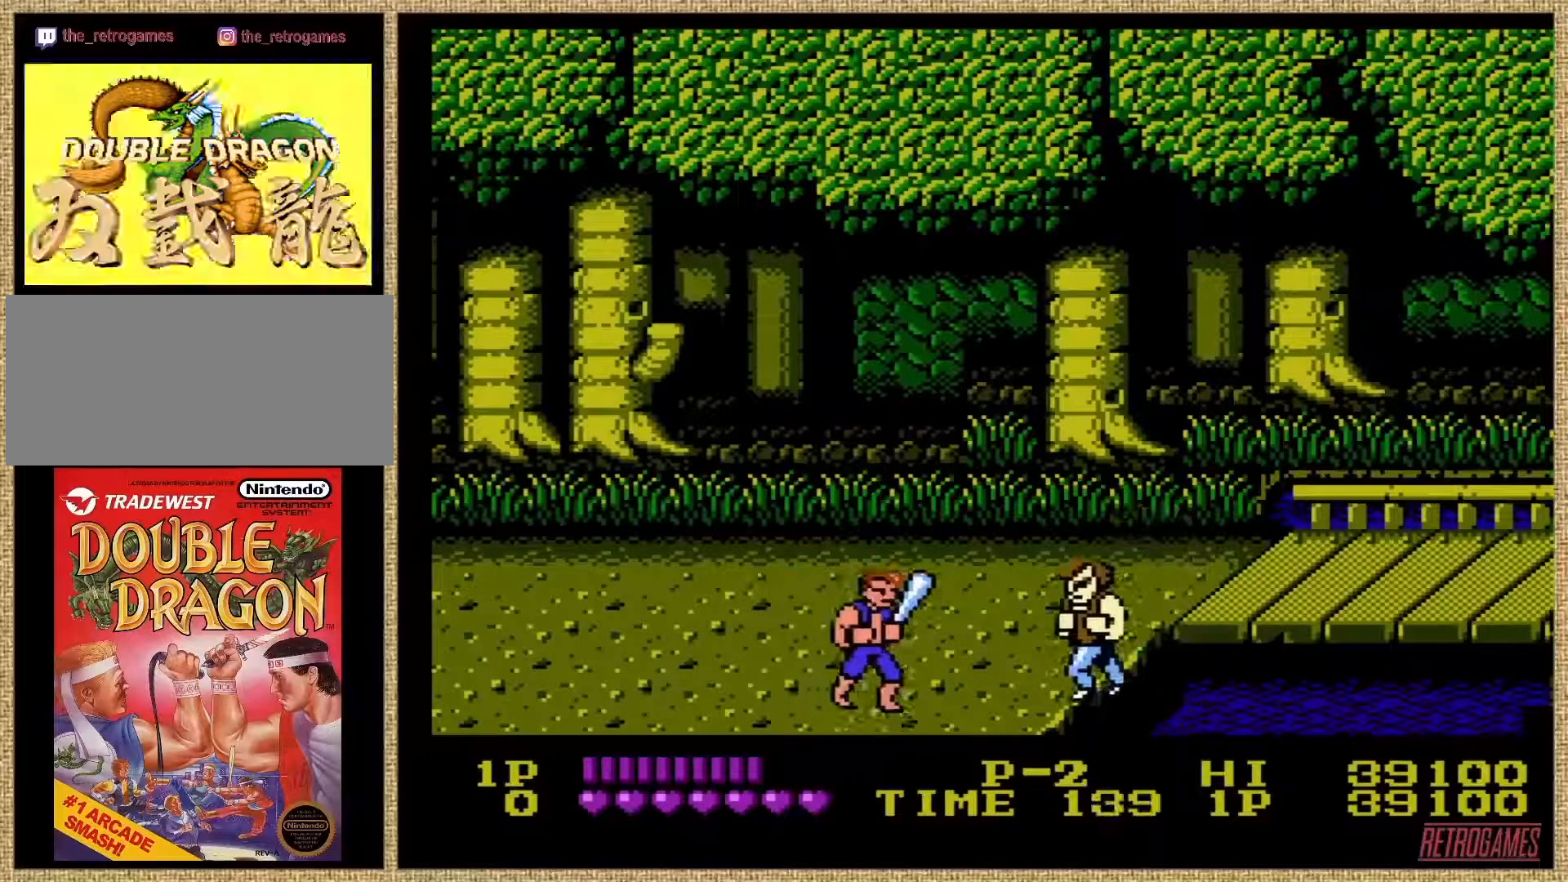
{"buttons": [], "events": [[118, "A", "down"], [152, "DPAD_RIGHT", "up"], [236, "A", "up"]]}
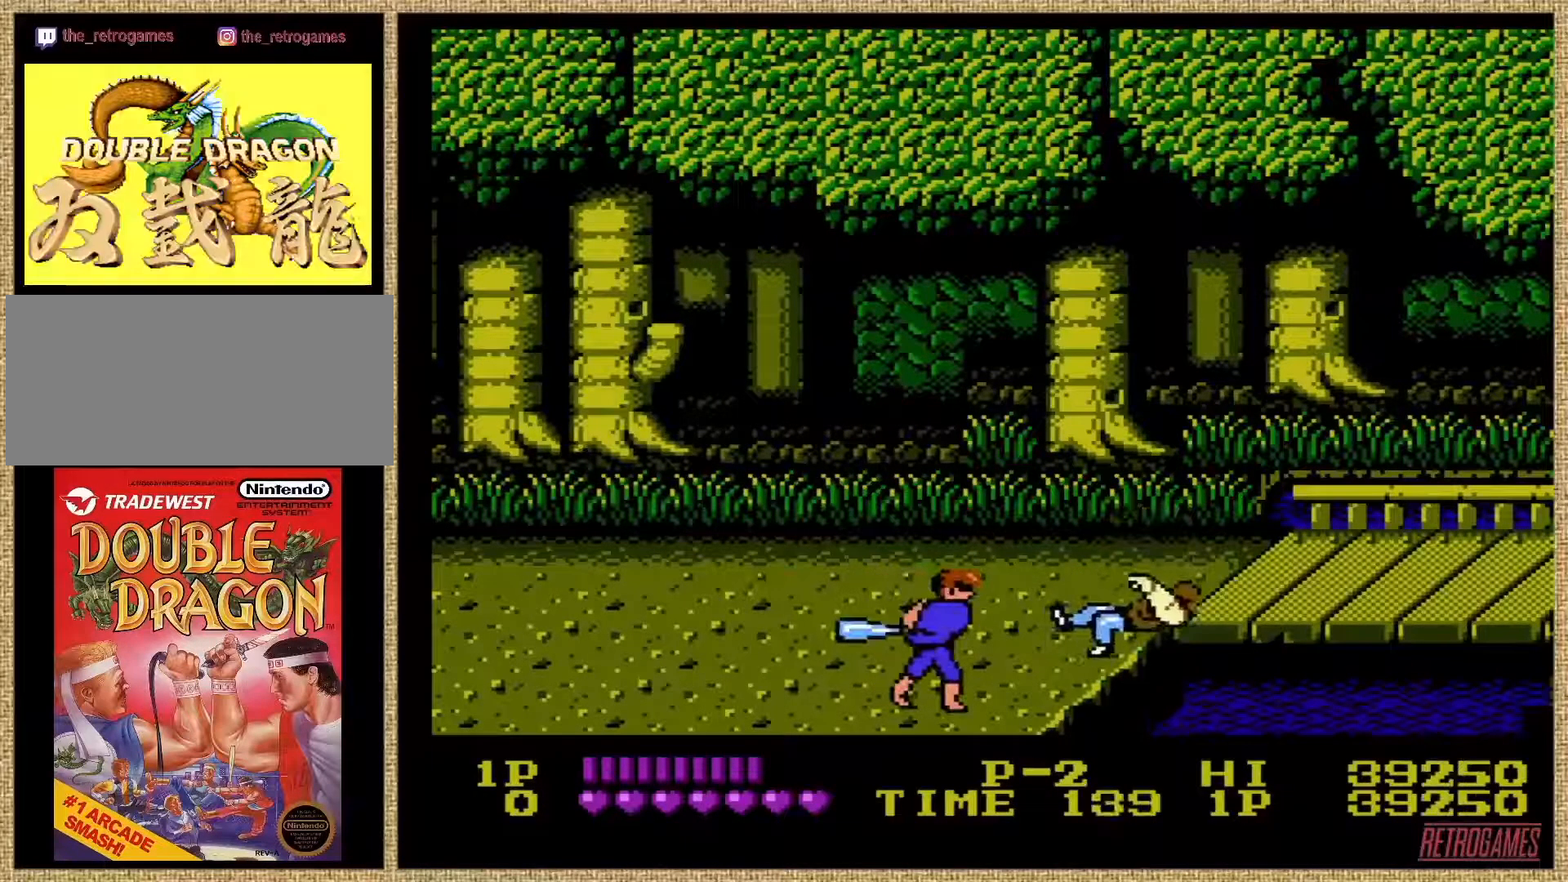
{"buttons": ["DPAD_UP", "DPAD_RIGHT"], "events": [[135, "DPAD_RIGHT", "down"], [135, "DPAD_UP", "down"]]}
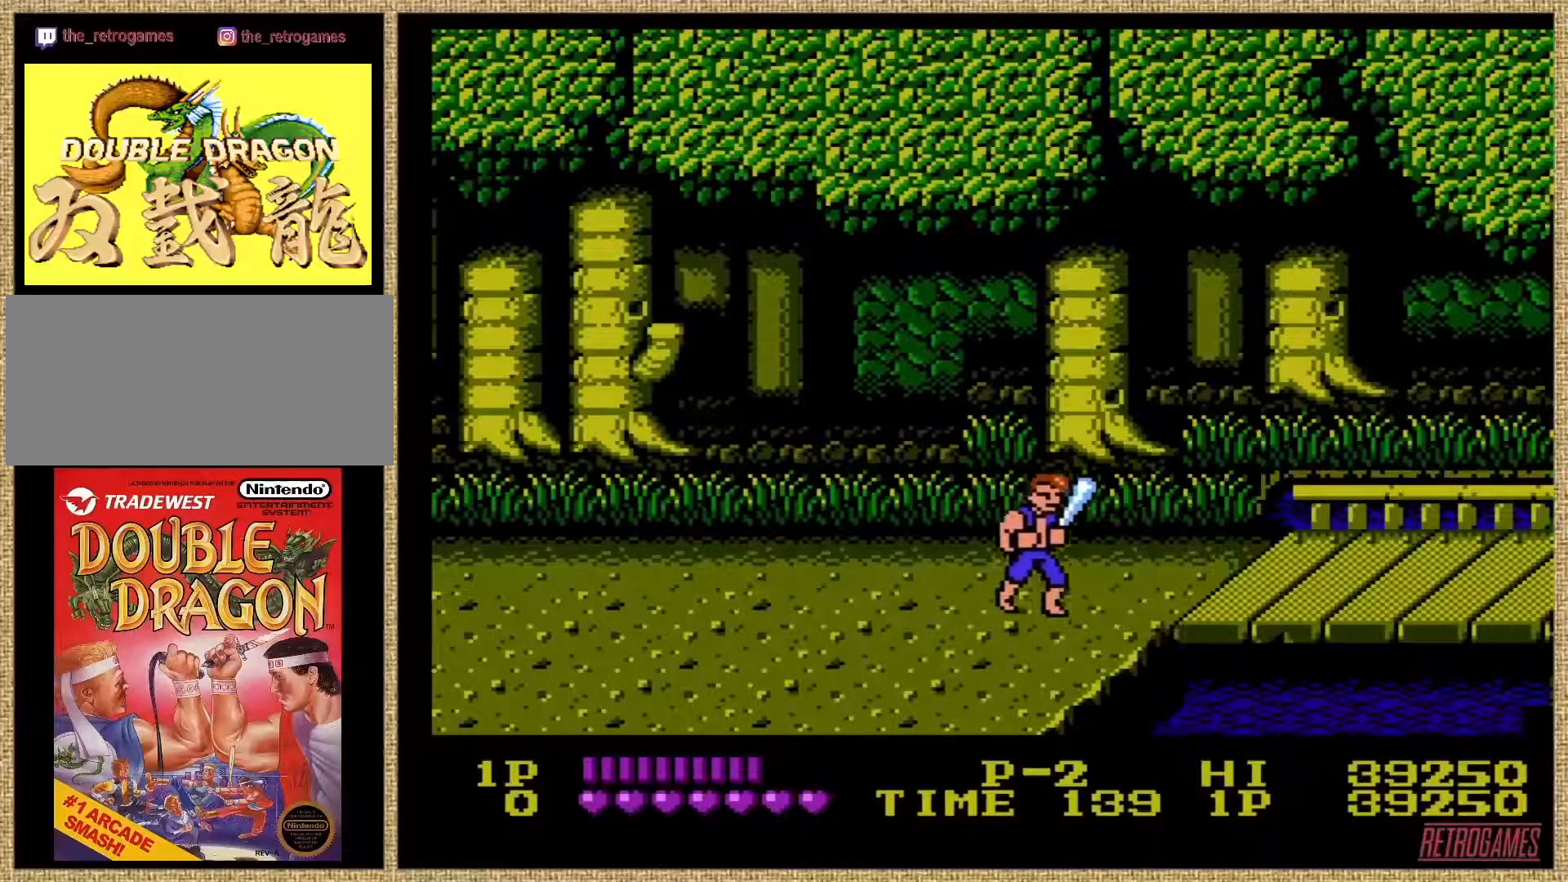
{"buttons": ["DPAD_RIGHT"], "events": [[472, "DPAD_UP", "up"]]}
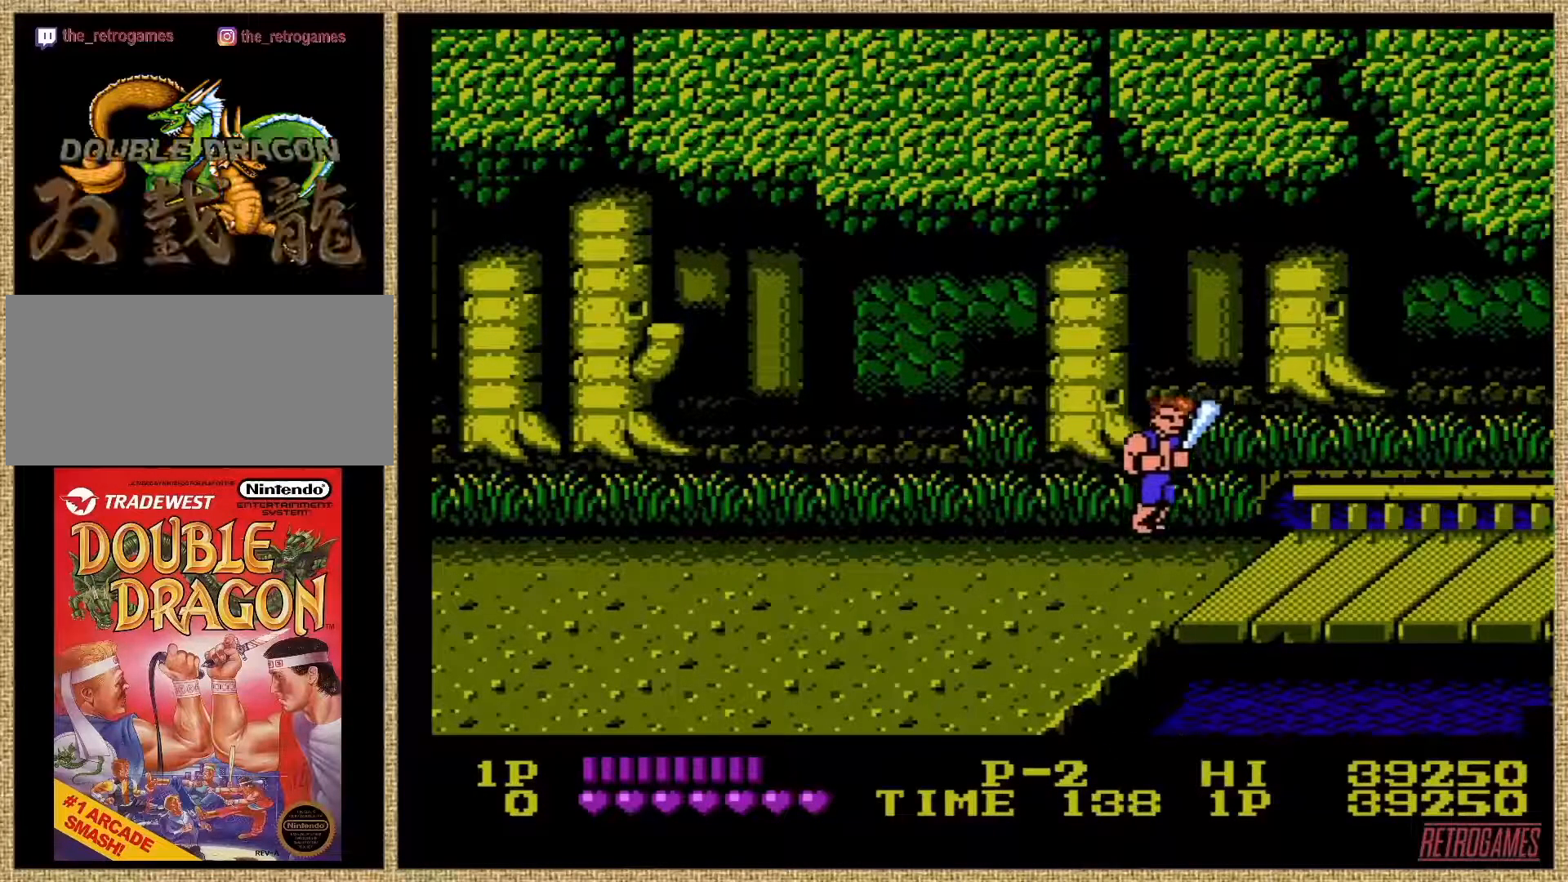
{"buttons": ["DPAD_RIGHT"], "events": [[84, "DPAD_RIGHT", "up"], [253, "DPAD_RIGHT", "down"]]}
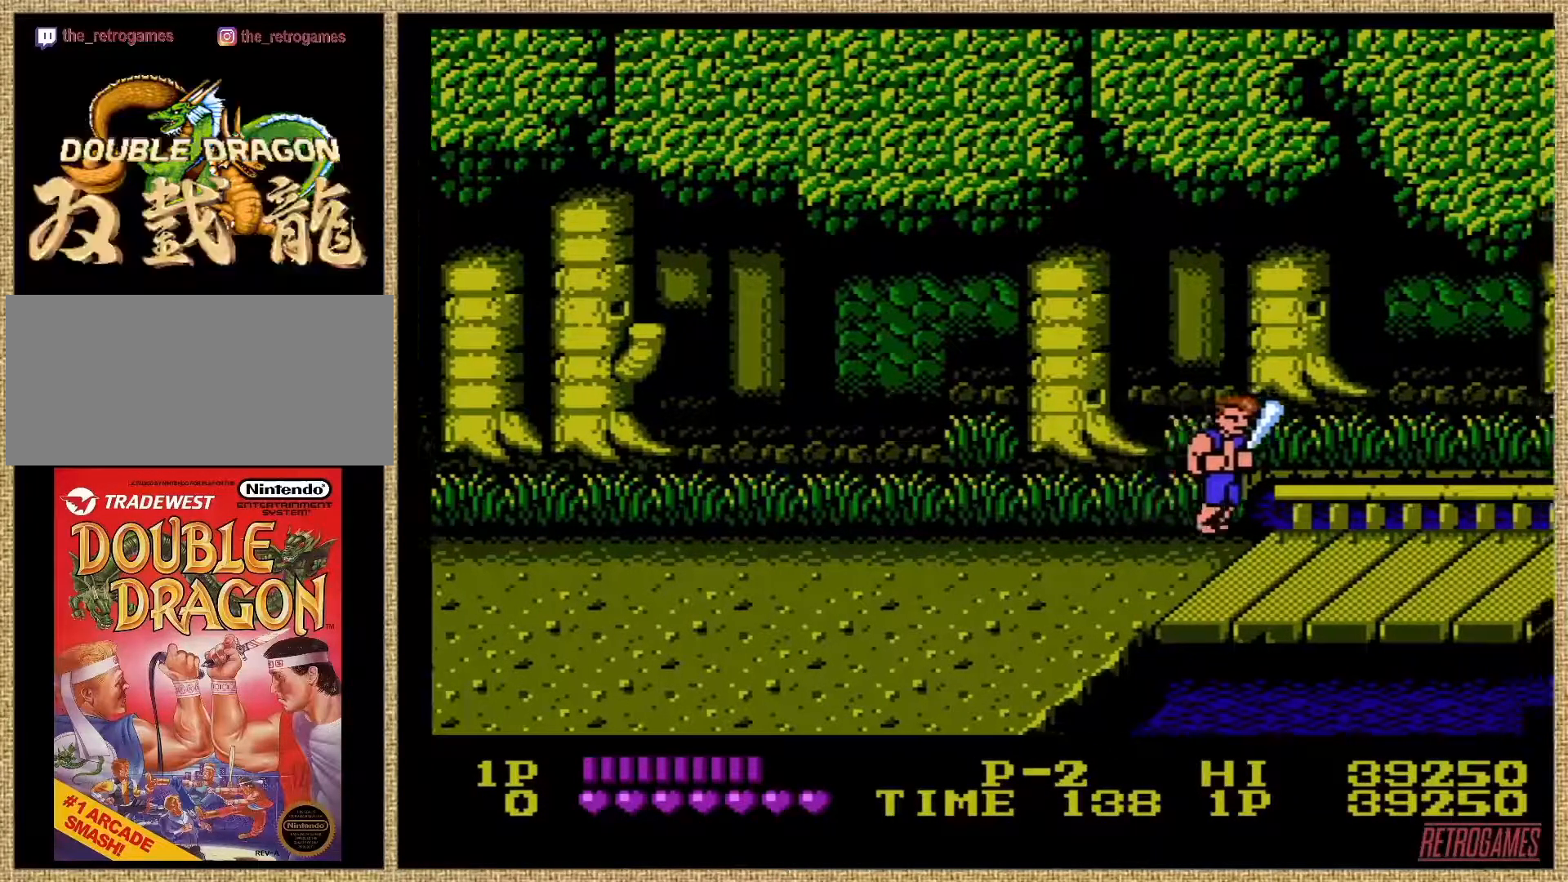
{"buttons": ["DPAD_RIGHT"], "events": []}
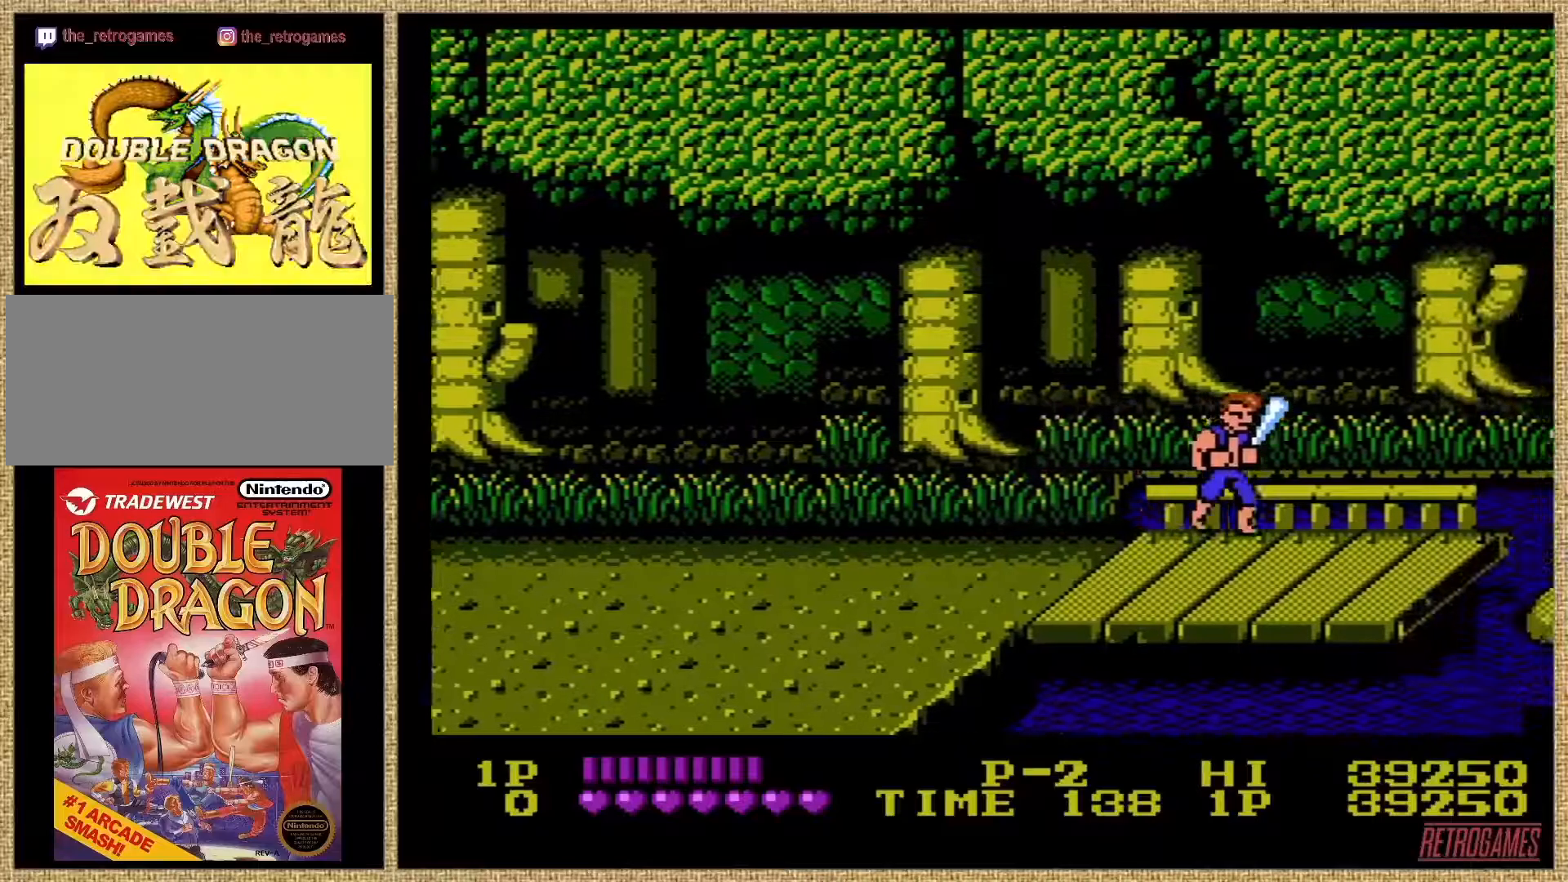
{"buttons": ["DPAD_RIGHT"], "events": []}
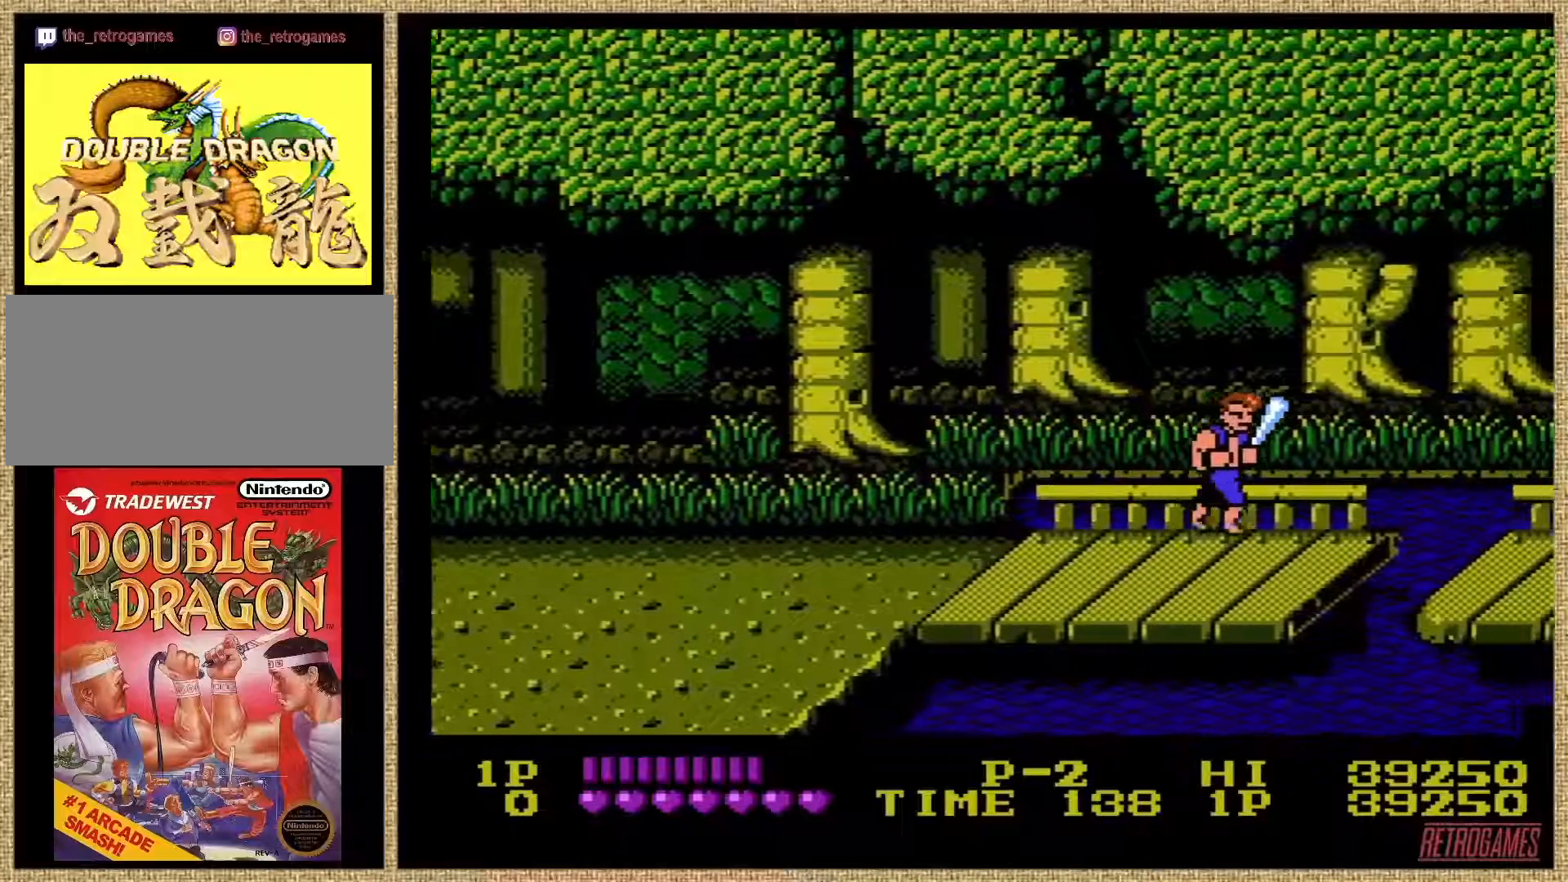
{"buttons": ["A", "B", "DPAD_RIGHT"], "events": [[421, "A", "down"], [438, "B", "down"]]}
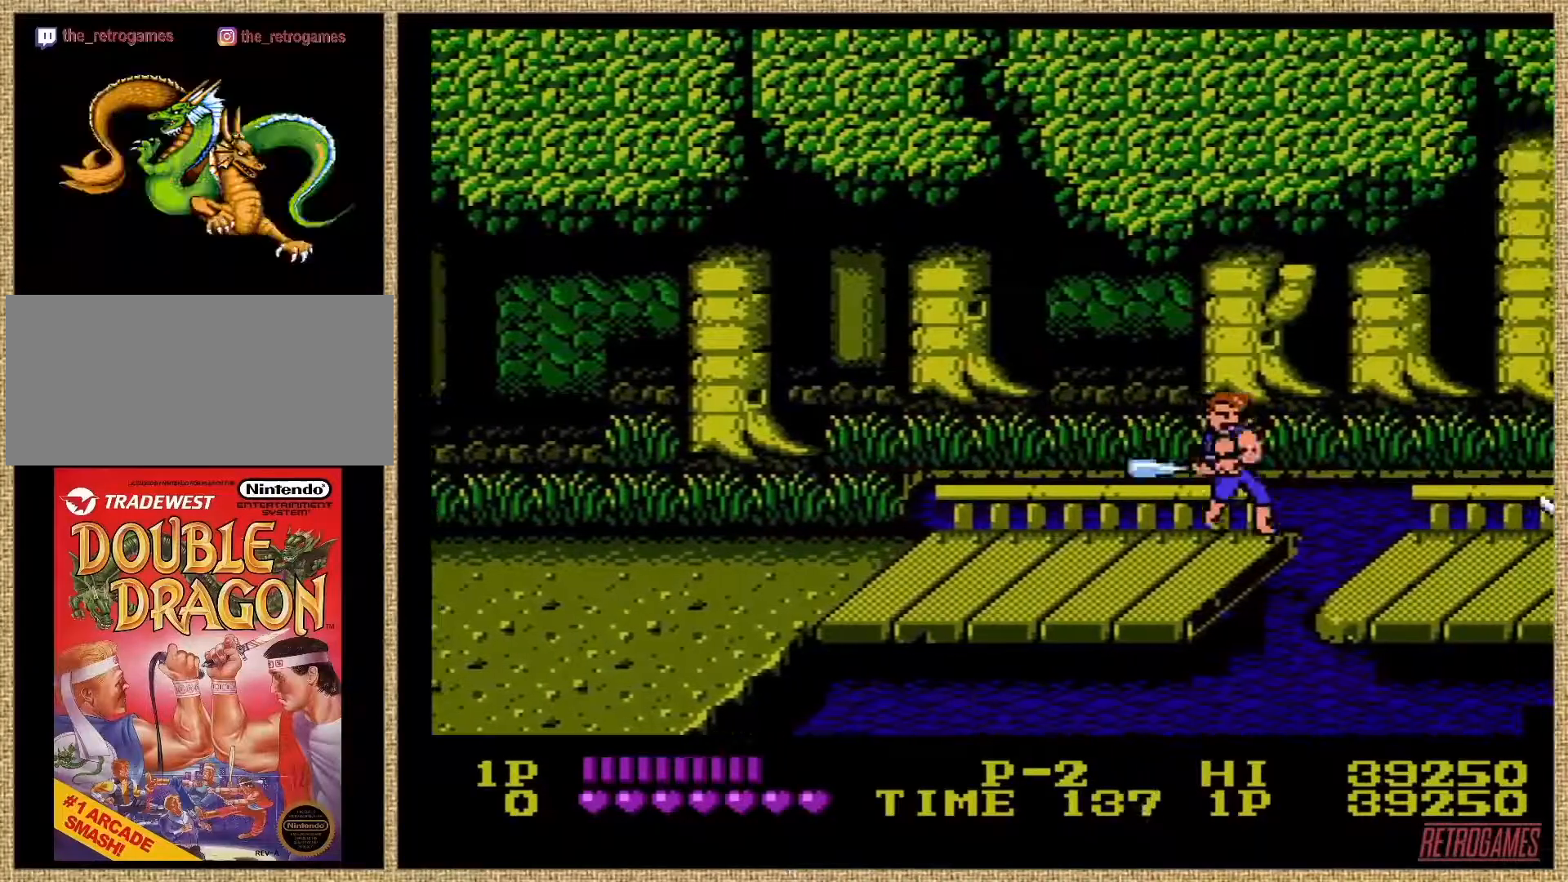
{"buttons": ["DPAD_RIGHT"], "events": [[472, "A", "up"], [472, "B", "up"]]}
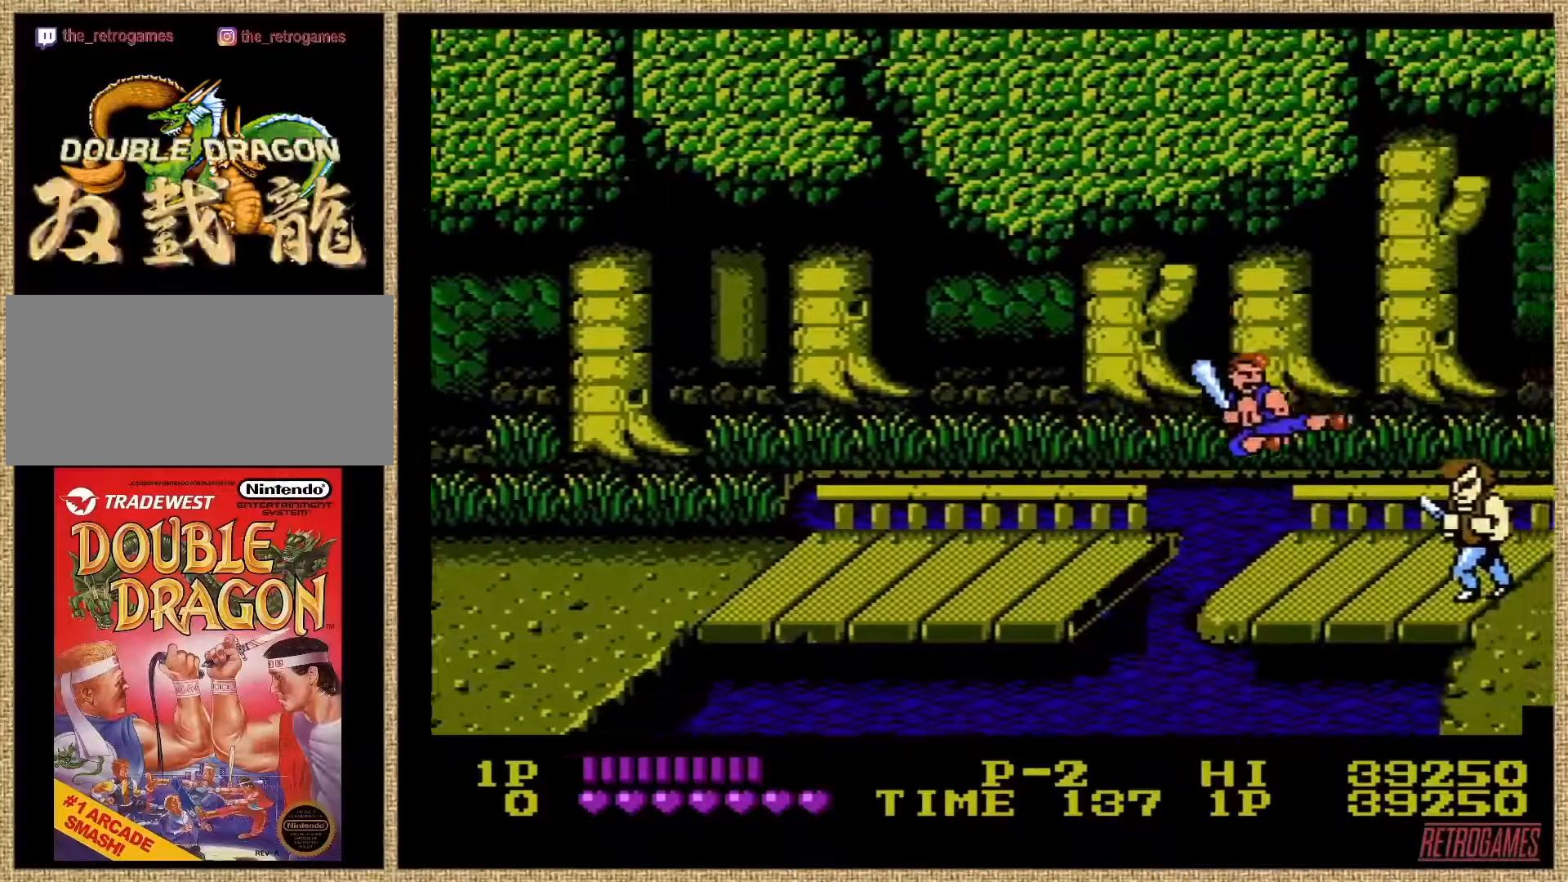
{"buttons": ["DPAD_RIGHT"], "events": []}
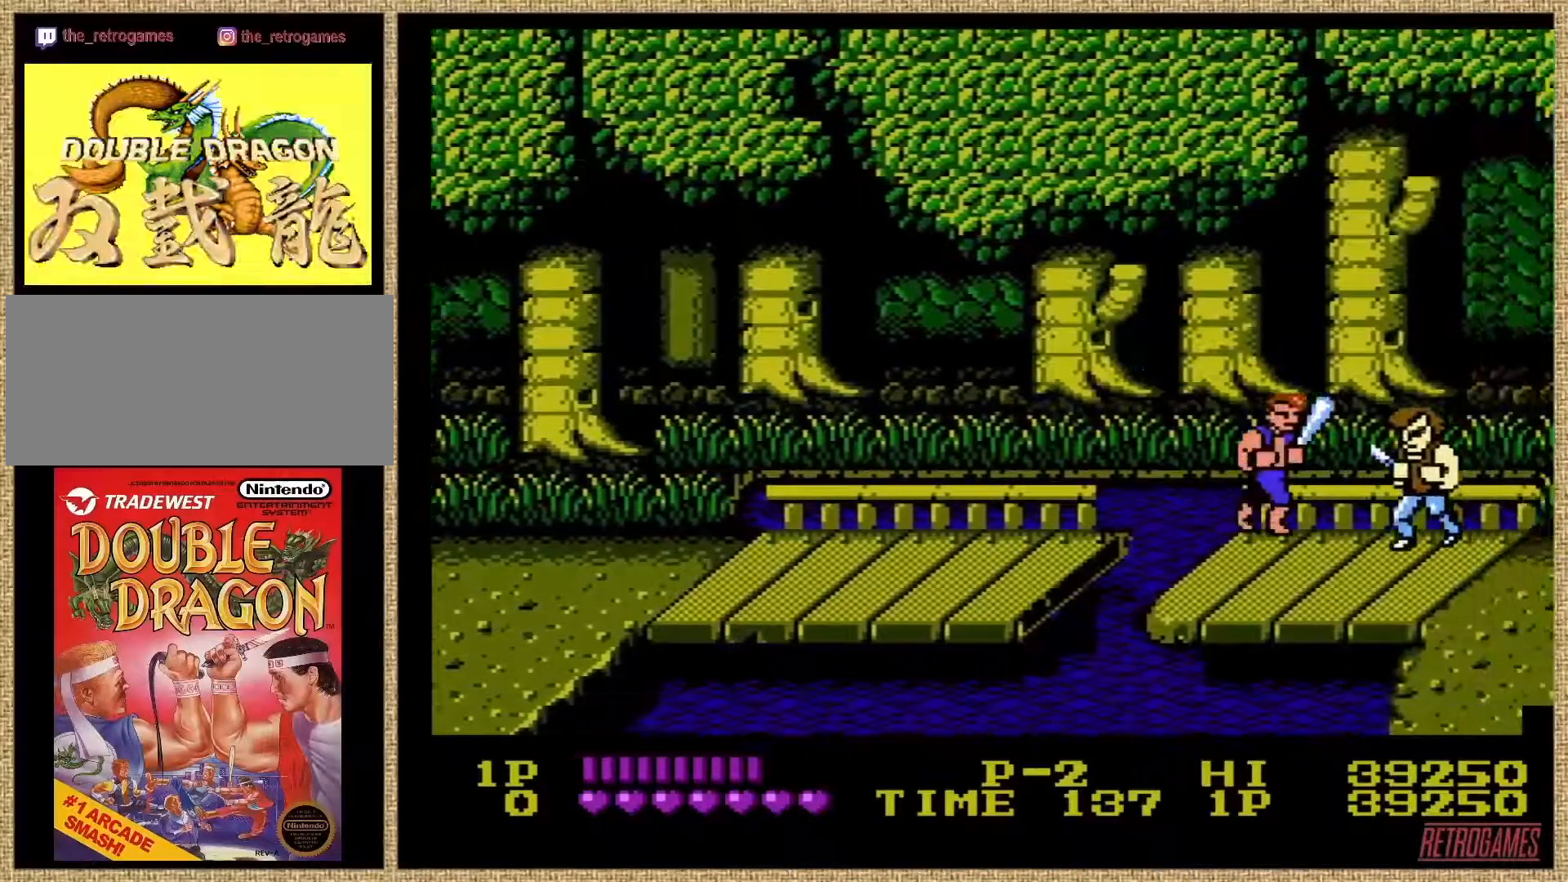
{"buttons": ["A", "B", "DPAD_RIGHT"], "events": [[85, "A", "down"], [85, "B", "down"]]}
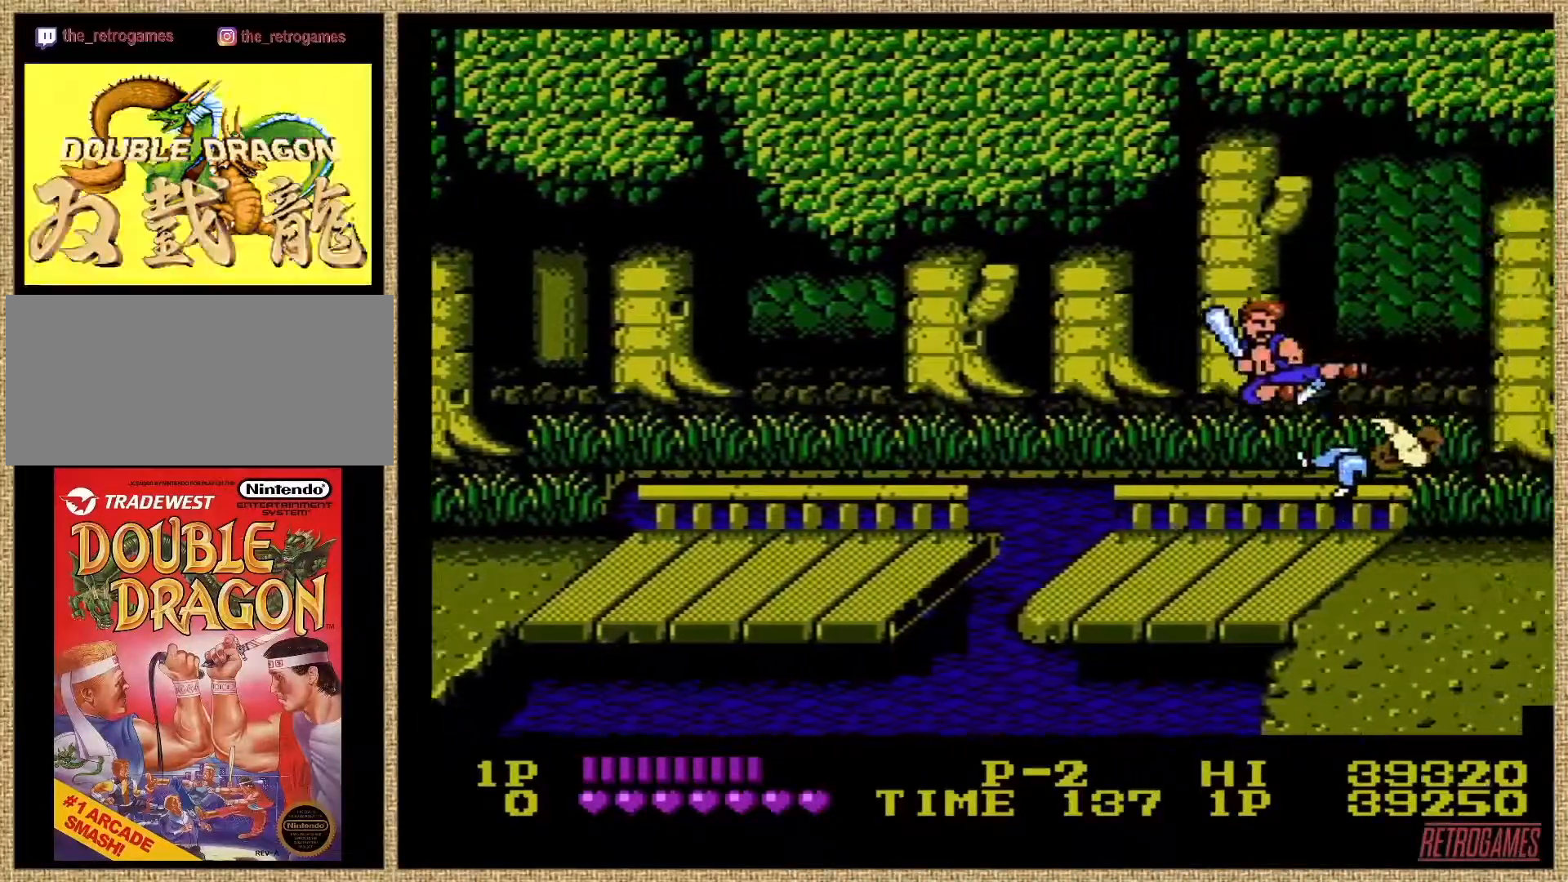
{"buttons": ["DPAD_LEFT"], "events": [[102, "A", "up"], [102, "B", "up"], [186, "DPAD_RIGHT", "up"], [506, "DPAD_LEFT", "down"]]}
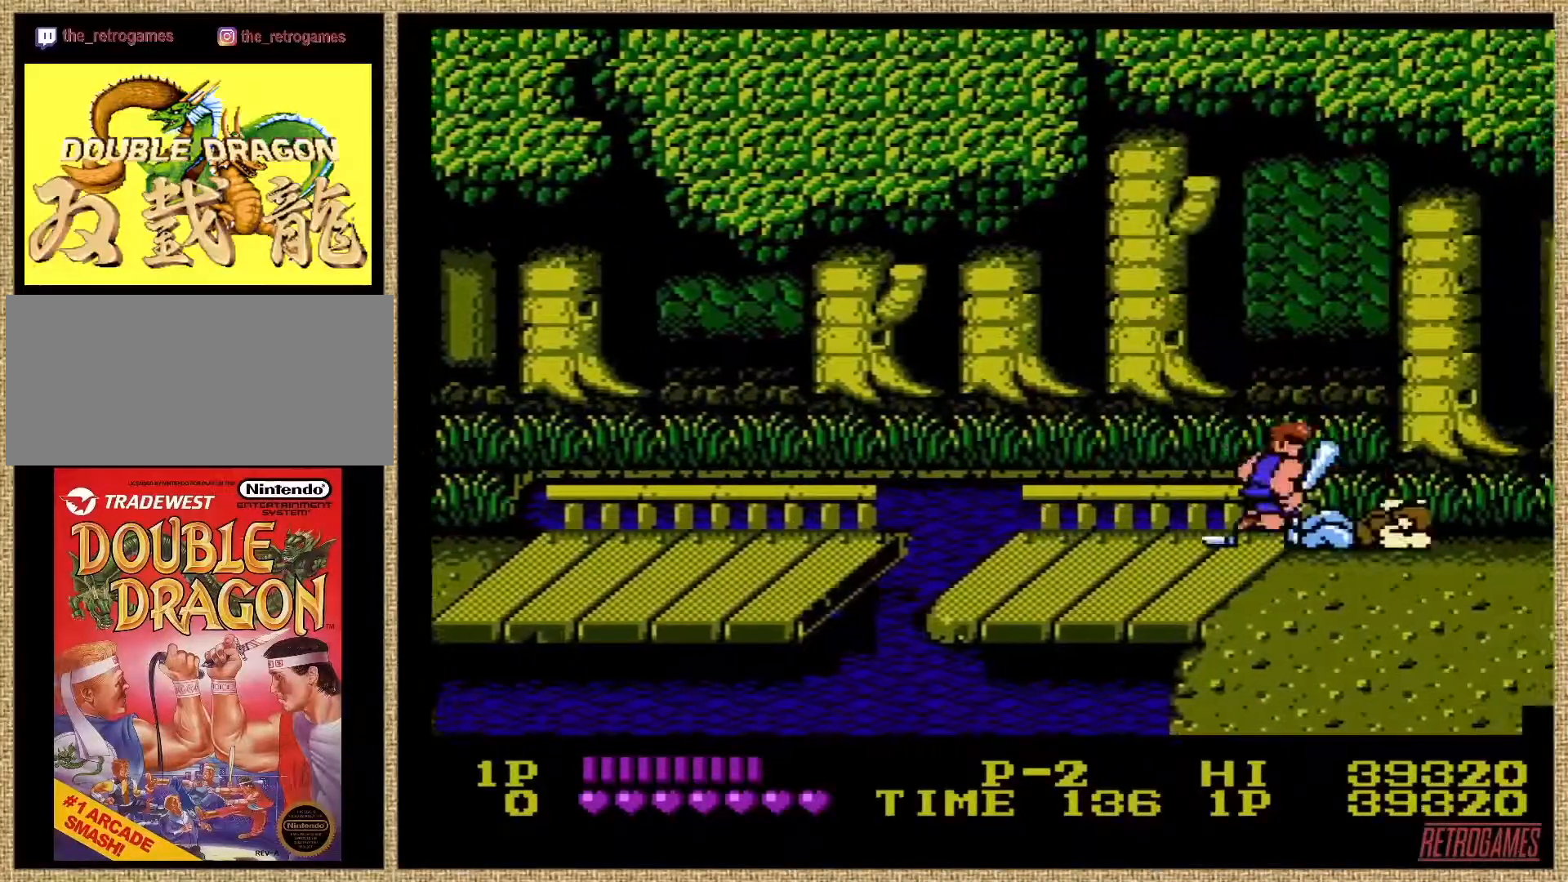
{"buttons": ["DPAD_LEFT"], "events": []}
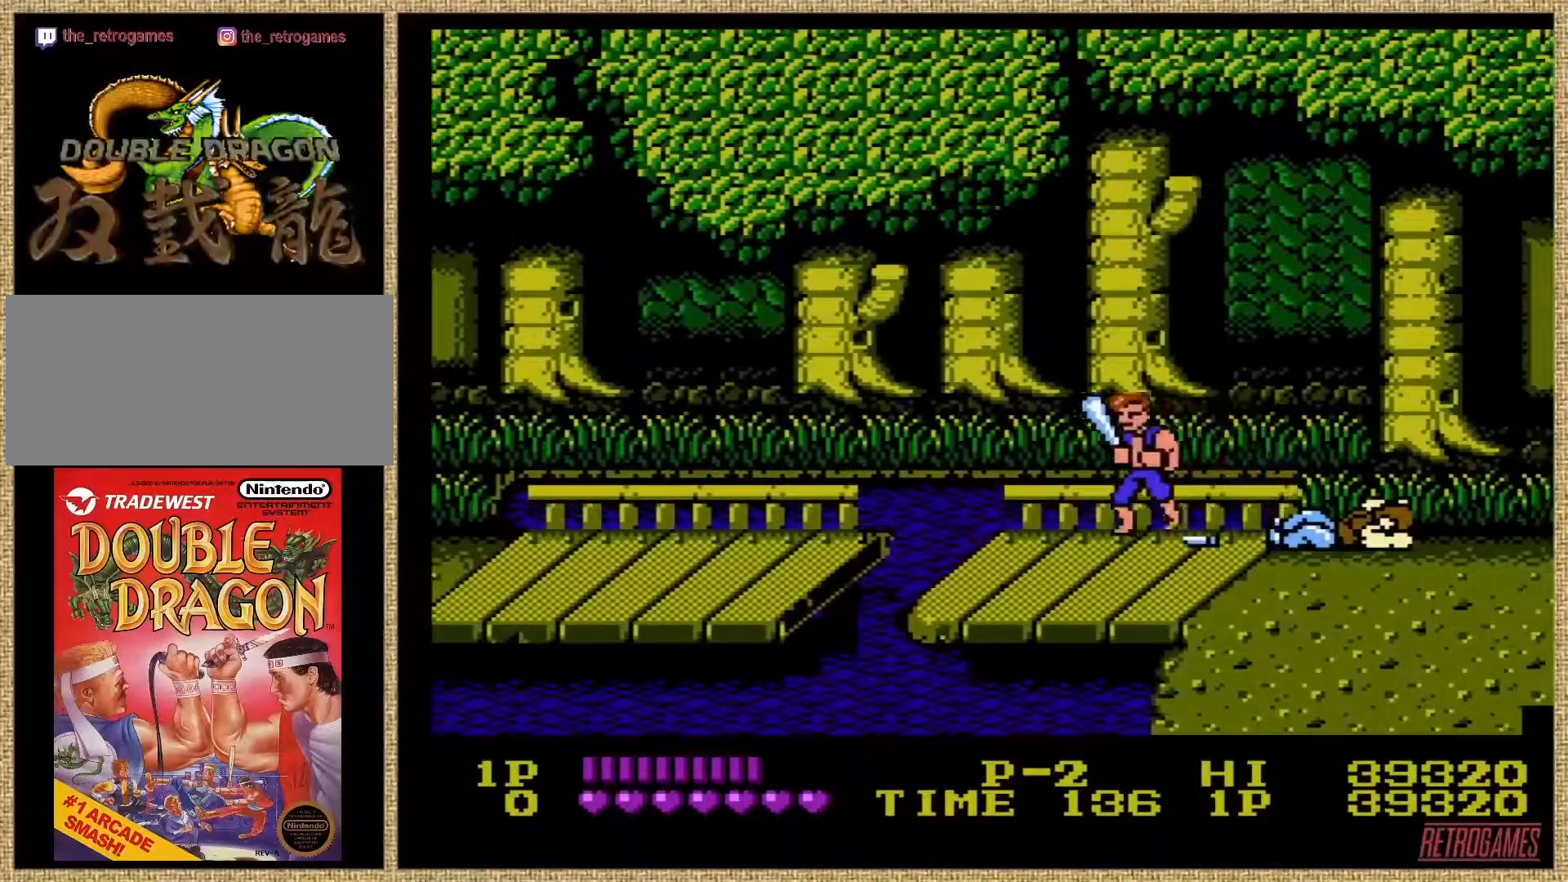
{"buttons": [], "events": [[135, "DPAD_LEFT", "up"], [371, "DPAD_RIGHT", "down"], [489, "DPAD_RIGHT", "up"]]}